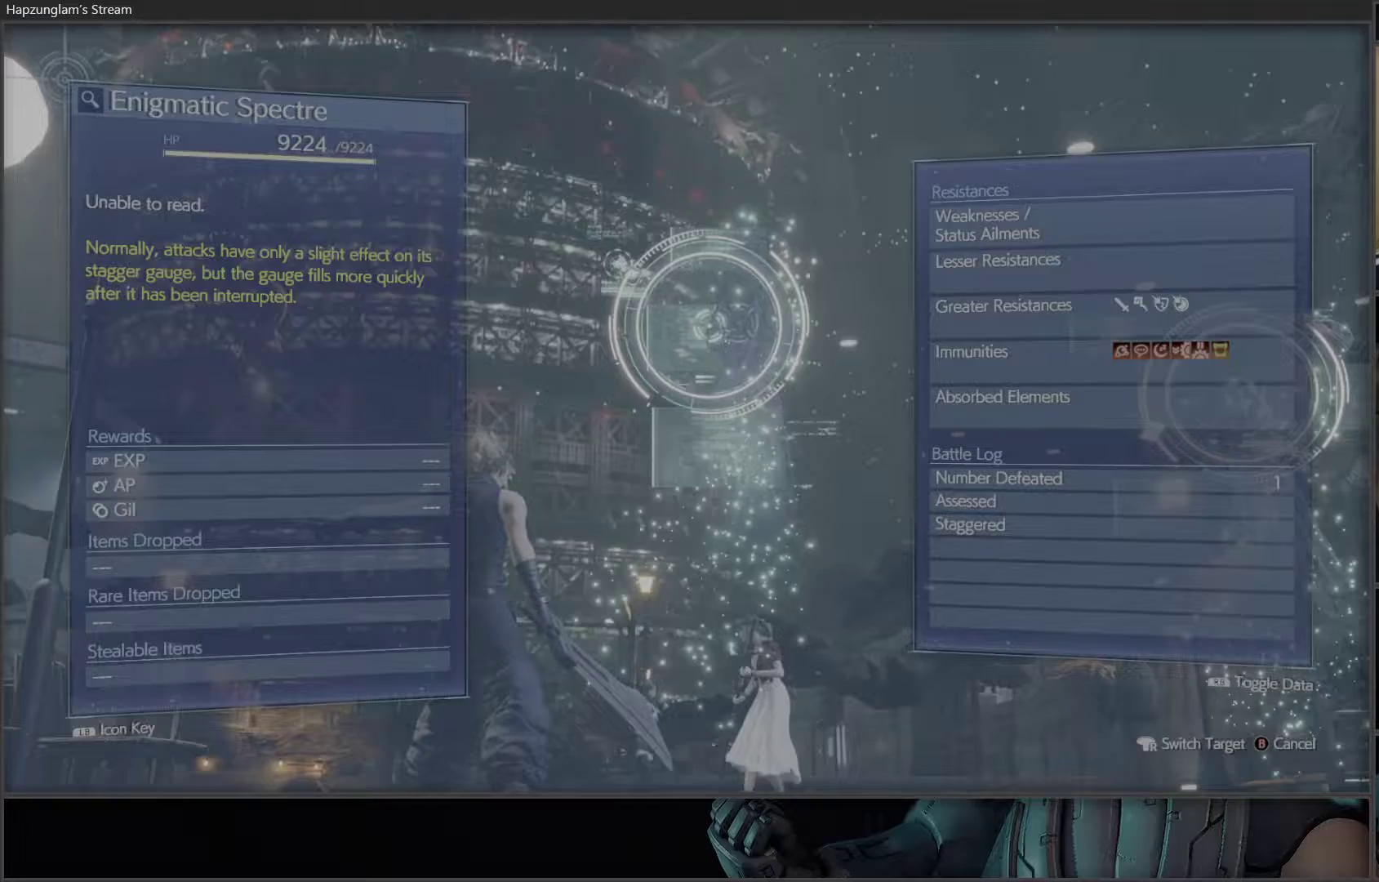
Gameplay with a controller (Xbox layout); each line is a JSON object with the inputs held at the frame after it. "events" lists button and stick changes between this image and that frame as [ms after this image, input, new state], when the widget could be followed in between. Not read: START.
{"buttons": [], "left_stick": "center", "right_stick": "center", "events": [[117, "B", "down"], [283, "B", "up"]]}
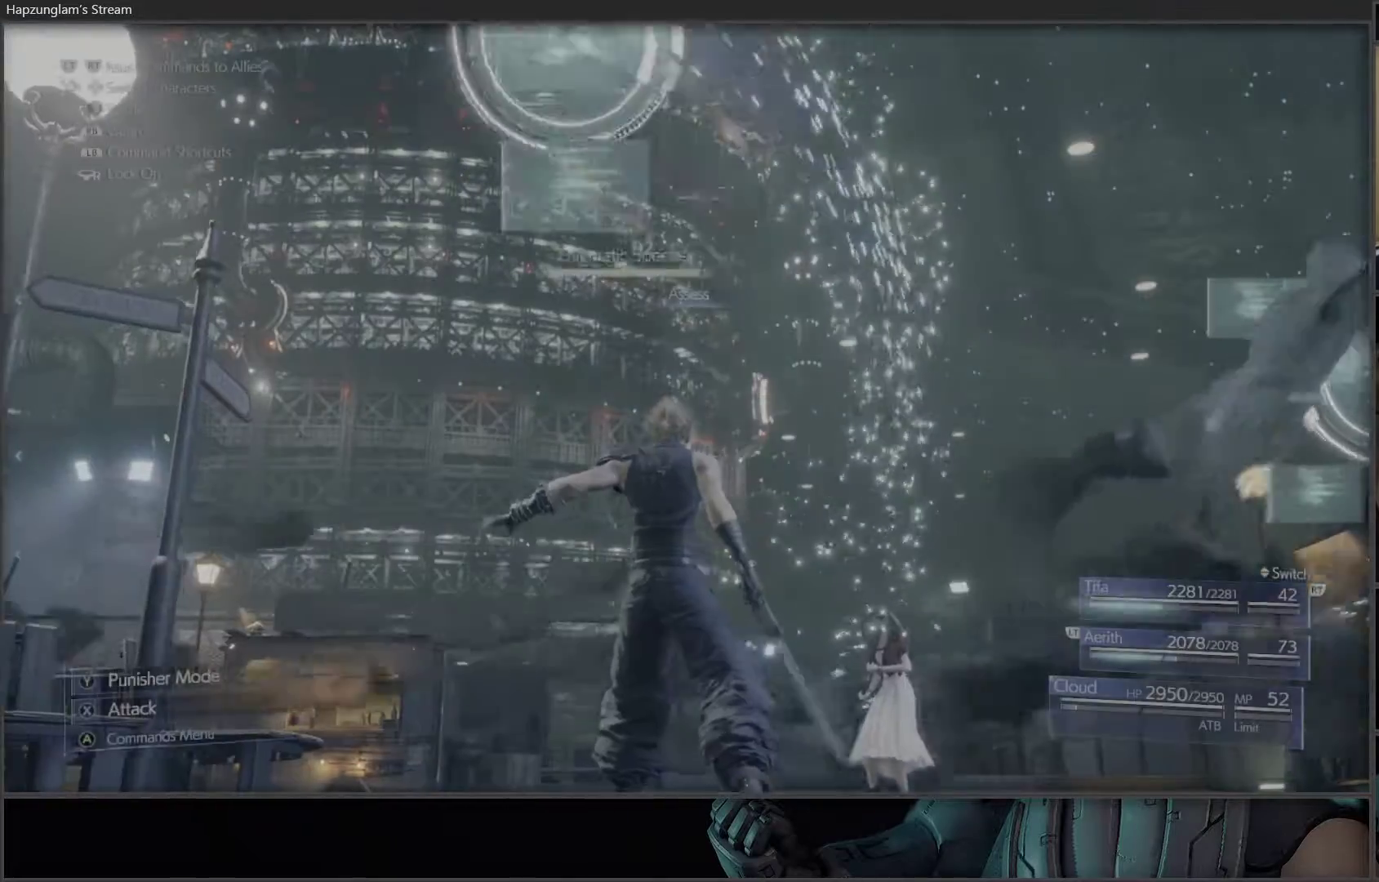
{"buttons": ["X"], "left_stick": "center", "right_stick": "center", "events": [[233, "X", "down"], [350, "X", "up"], [450, "X", "down"]]}
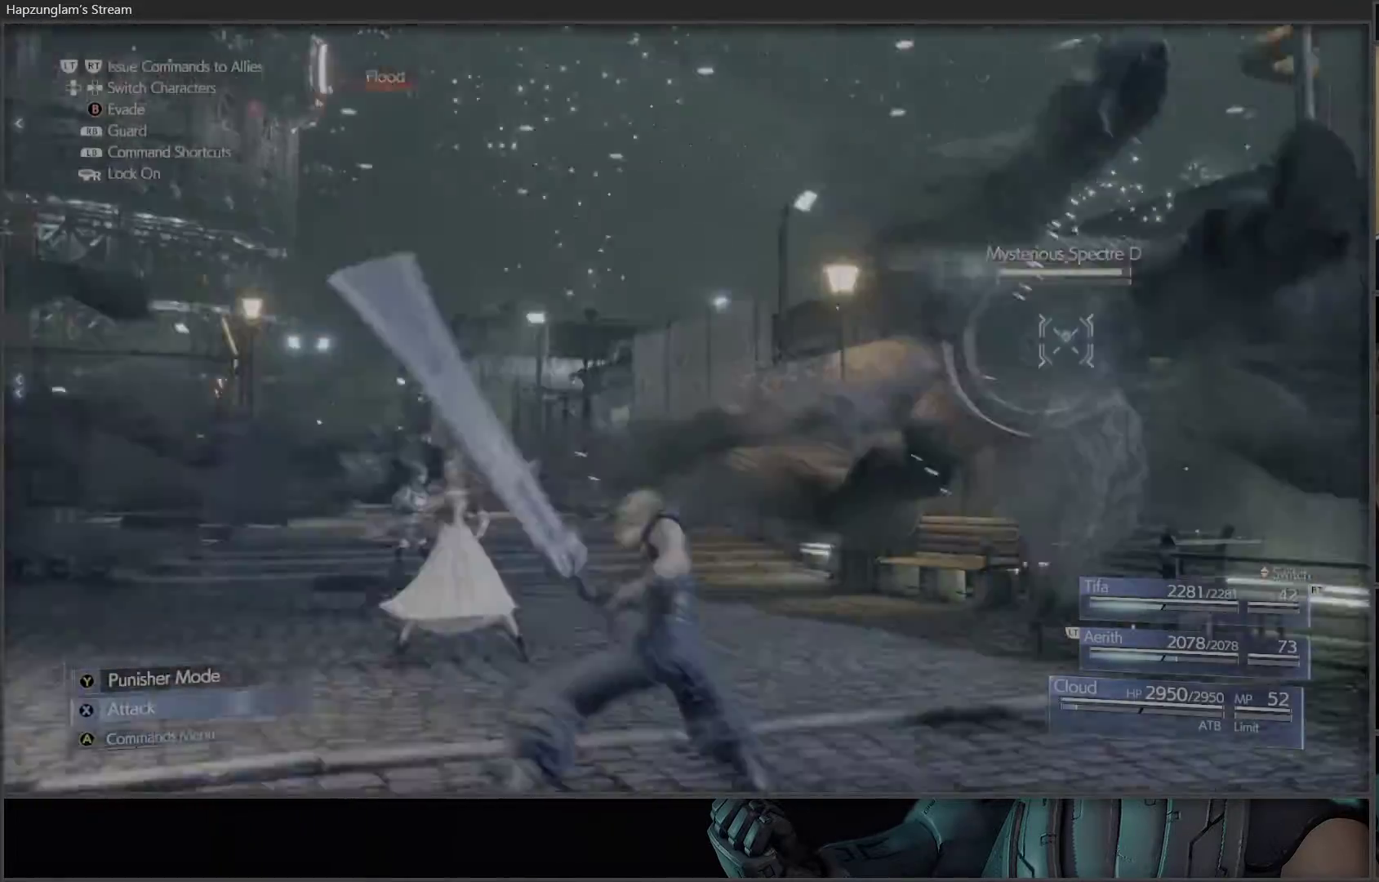
{"buttons": ["X"], "left_stick": "center", "right_stick": "center", "events": [[17, "X", "up"], [117, "X", "down"], [200, "X", "up"], [283, "X", "down"], [383, "X", "up"], [433, "X", "down"]]}
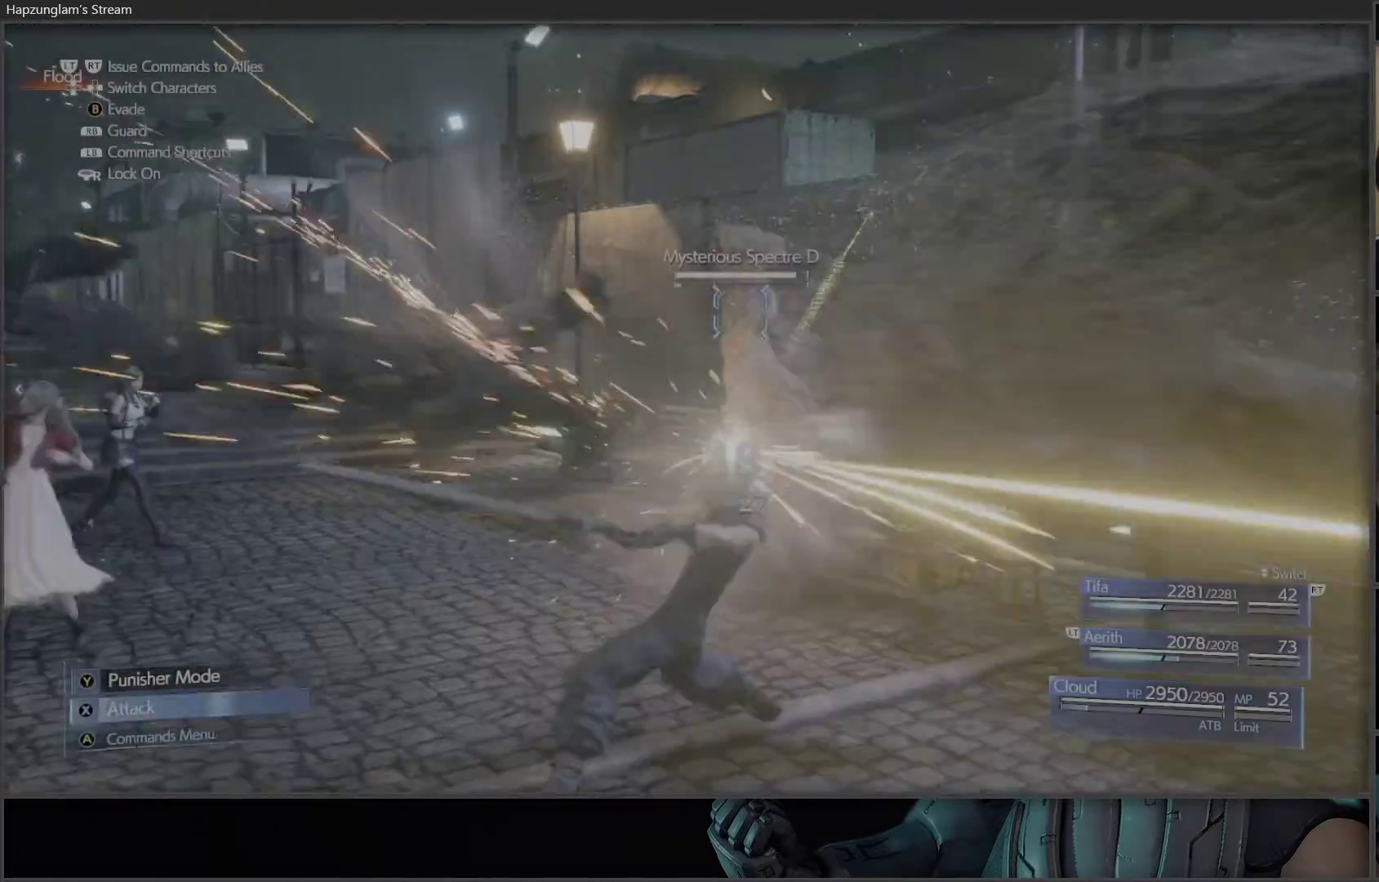
{"buttons": ["X"], "left_stick": "center", "right_stick": "center", "events": [[17, "X", "up"], [83, "X", "down"], [183, "X", "up"], [267, "X", "down"], [367, "X", "up"], [433, "X", "down"]]}
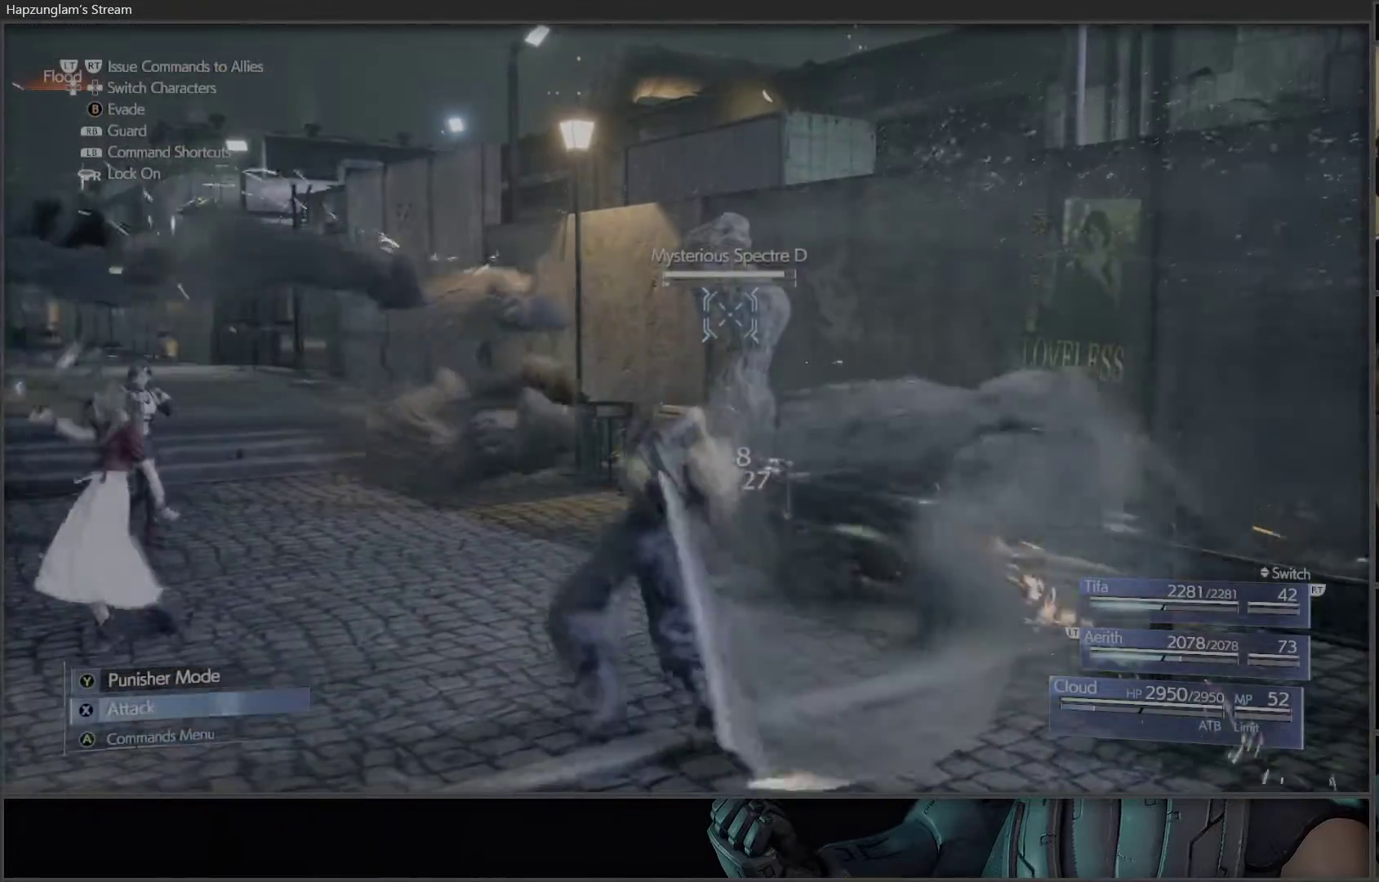
{"buttons": ["X"], "left_stick": "center", "right_stick": "center", "events": [[50, "X", "up"], [117, "X", "down"], [217, "X", "up"], [300, "X", "down"], [400, "X", "up"], [483, "X", "down"]]}
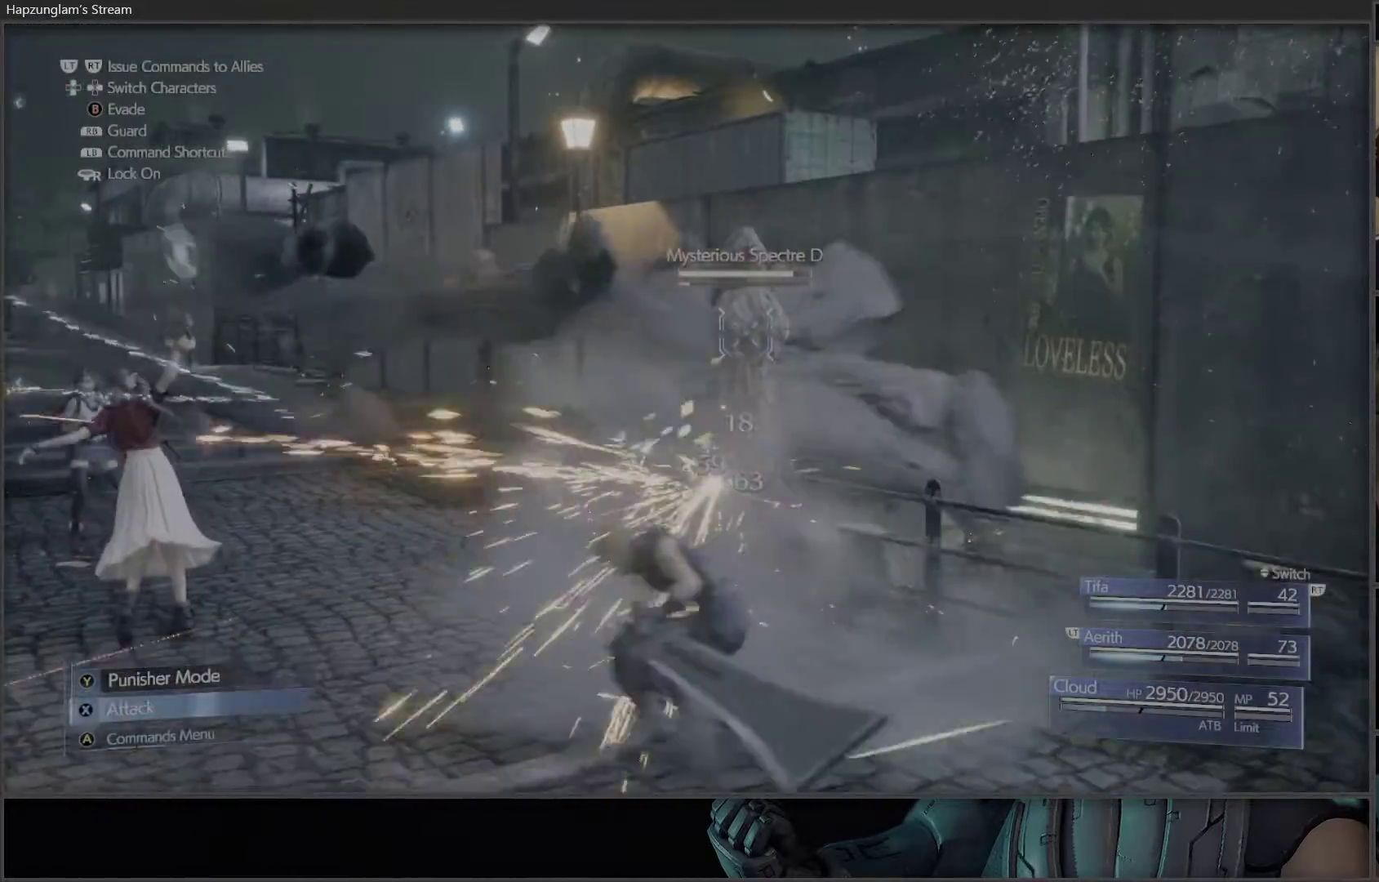
{"buttons": ["X"], "left_stick": "center", "right_stick": "center", "events": [[67, "X", "up"], [150, "X", "down"], [233, "X", "up"], [317, "X", "down"], [400, "X", "up"], [467, "X", "down"]]}
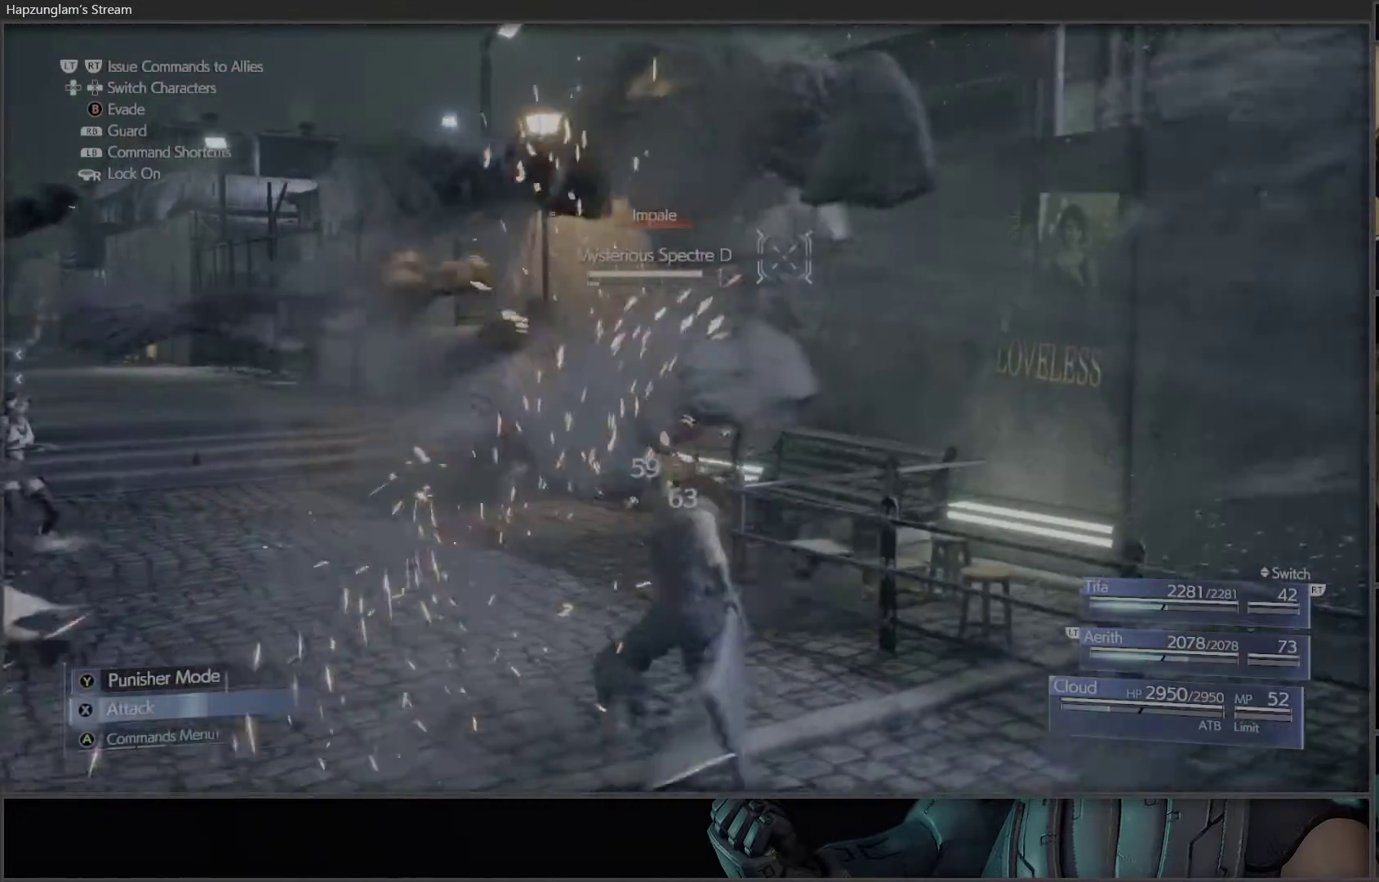
{"buttons": ["X"], "left_stick": "center", "right_stick": "center", "events": [[50, "X", "up"], [133, "X", "down"], [250, "X", "up"], [333, "X", "down"], [400, "X", "up"], [483, "X", "down"]]}
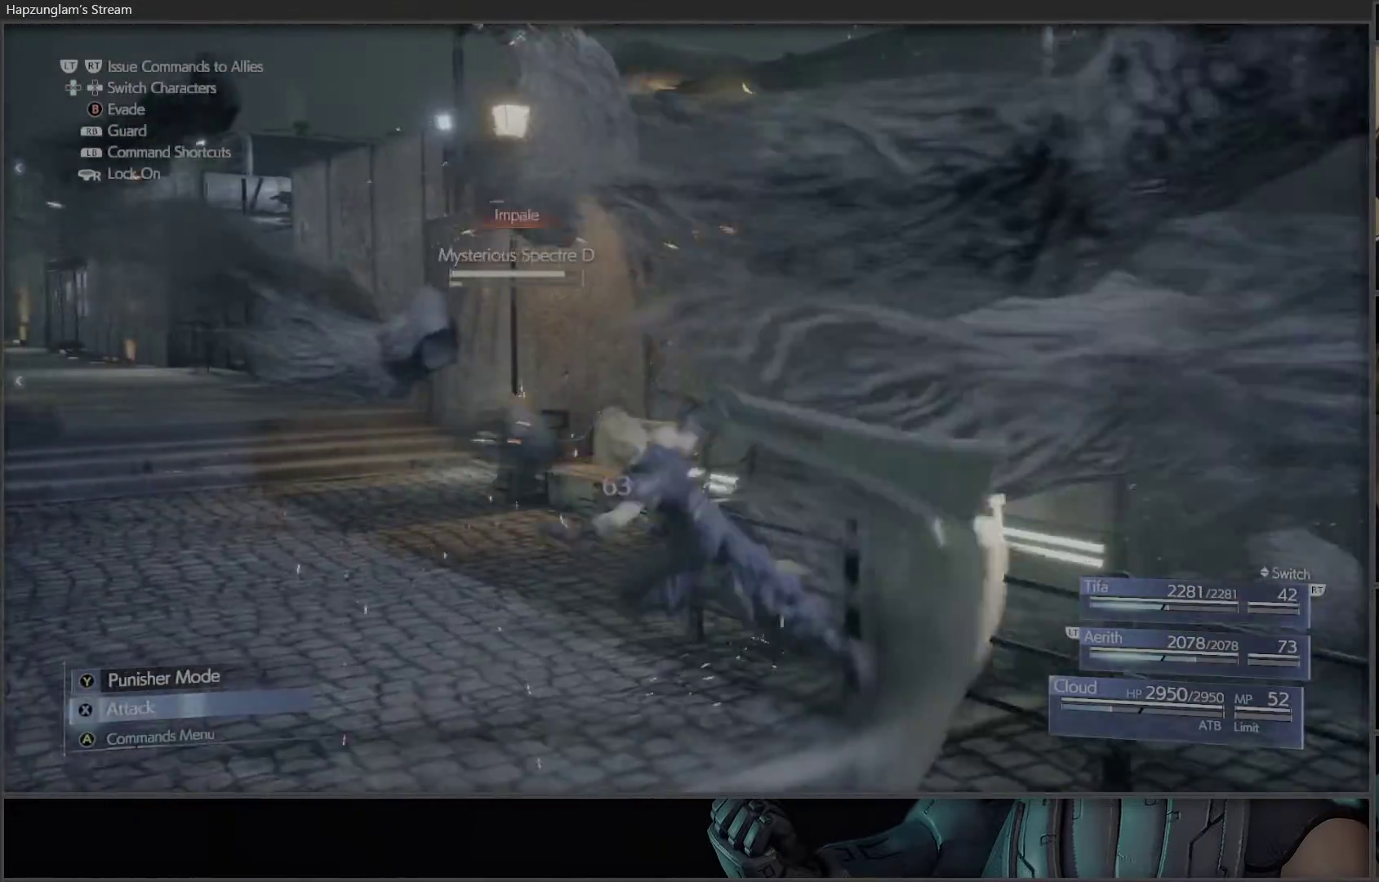
{"buttons": ["X"], "left_stick": "center", "right_stick": "center", "events": [[67, "X", "up"], [167, "X", "down"], [250, "X", "up"], [333, "X", "down"], [417, "X", "up"], [500, "X", "down"]]}
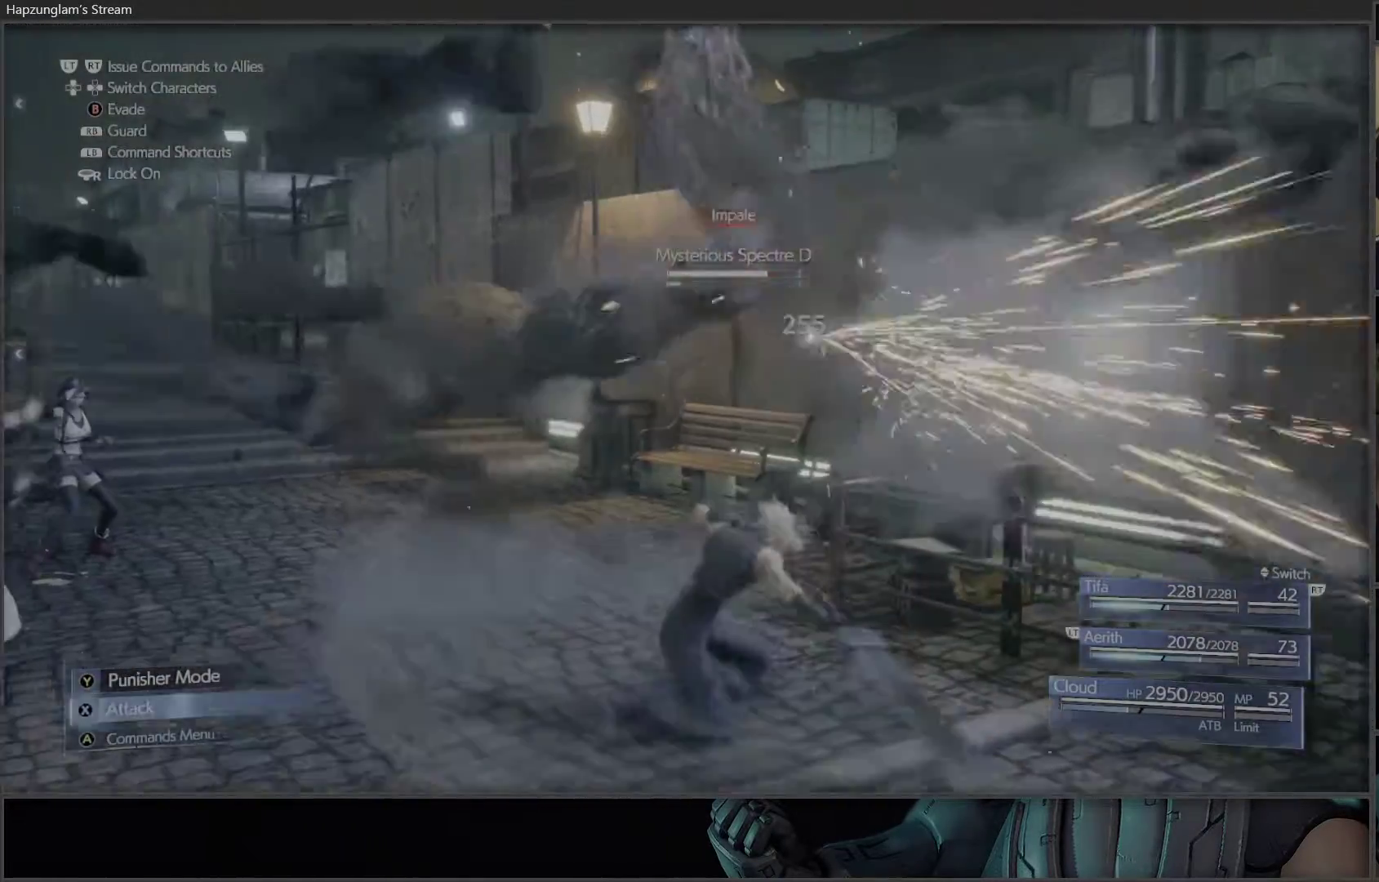
{"buttons": ["X"], "left_stick": "center", "right_stick": "center", "events": [[83, "X", "up"], [167, "X", "down"], [250, "X", "up"], [333, "X", "down"], [417, "X", "up"], [483, "X", "down"]]}
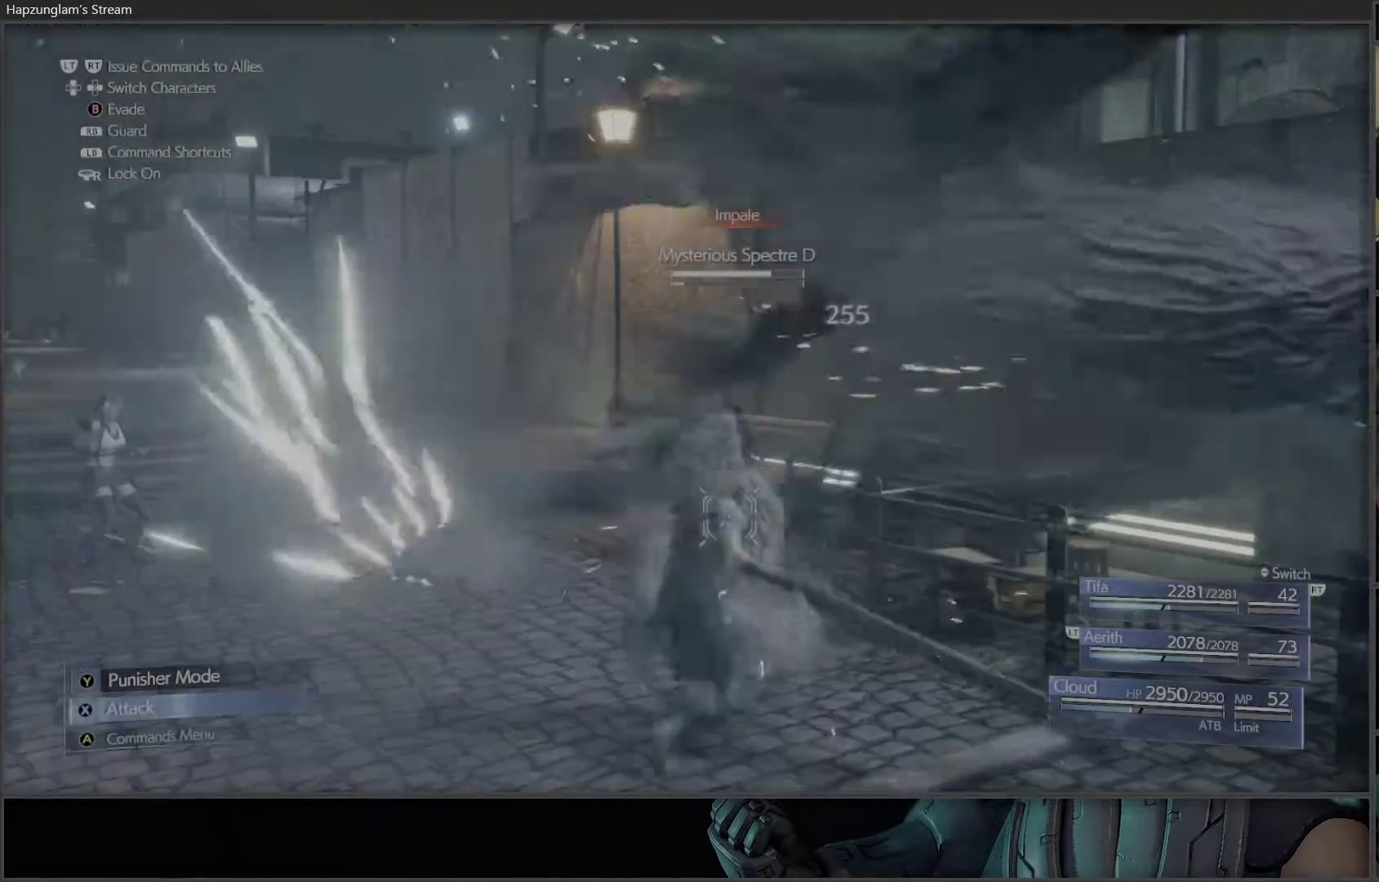
{"buttons": ["X"], "left_stick": "center", "right_stick": "center", "events": [[33, "X", "up"], [133, "X", "down"], [217, "X", "up"], [300, "X", "down"], [383, "X", "up"], [433, "X", "down"]]}
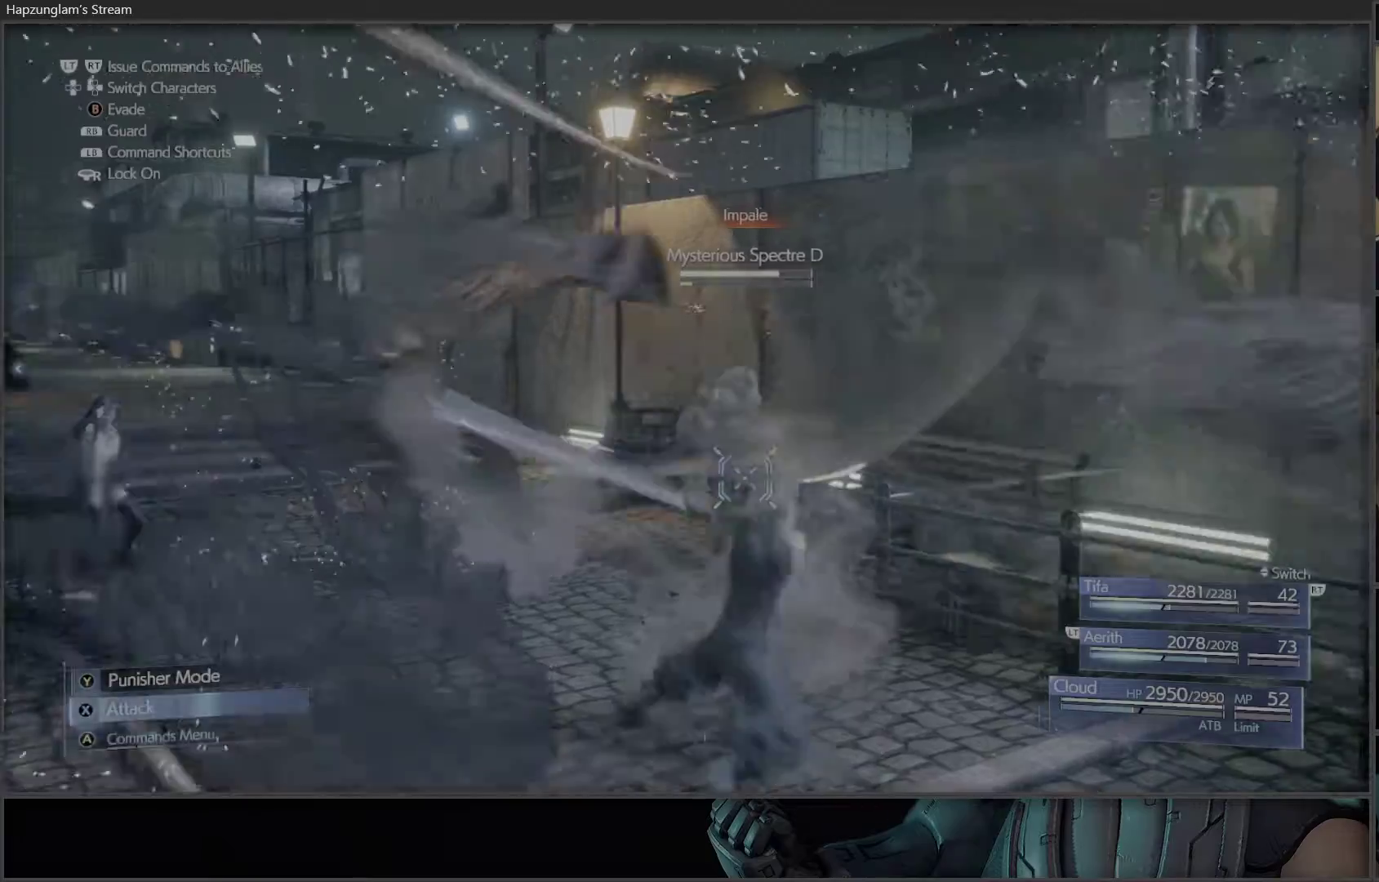
{"buttons": [], "left_stick": "center", "right_stick": "center", "events": [[33, "X", "up"], [100, "X", "down"], [183, "X", "up"], [283, "X", "down"], [350, "X", "up"], [417, "X", "down"], [500, "X", "up"]]}
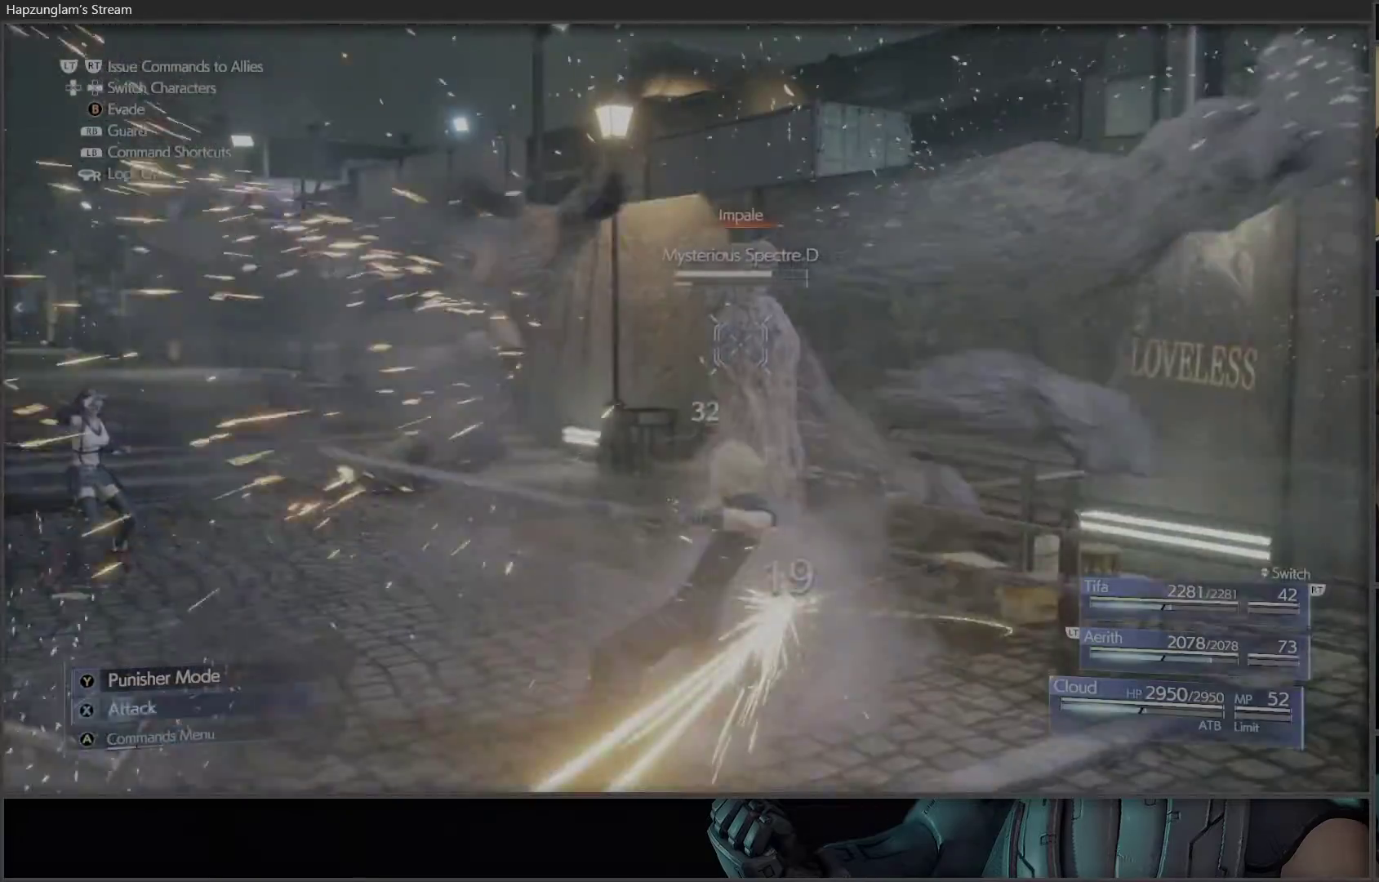
{"buttons": [], "left_stick": "center", "right_stick": "center", "events": [[67, "X", "down"], [133, "X", "up"], [400, "DPAD_RIGHT", "down"], [483, "DPAD_RIGHT", "up"]]}
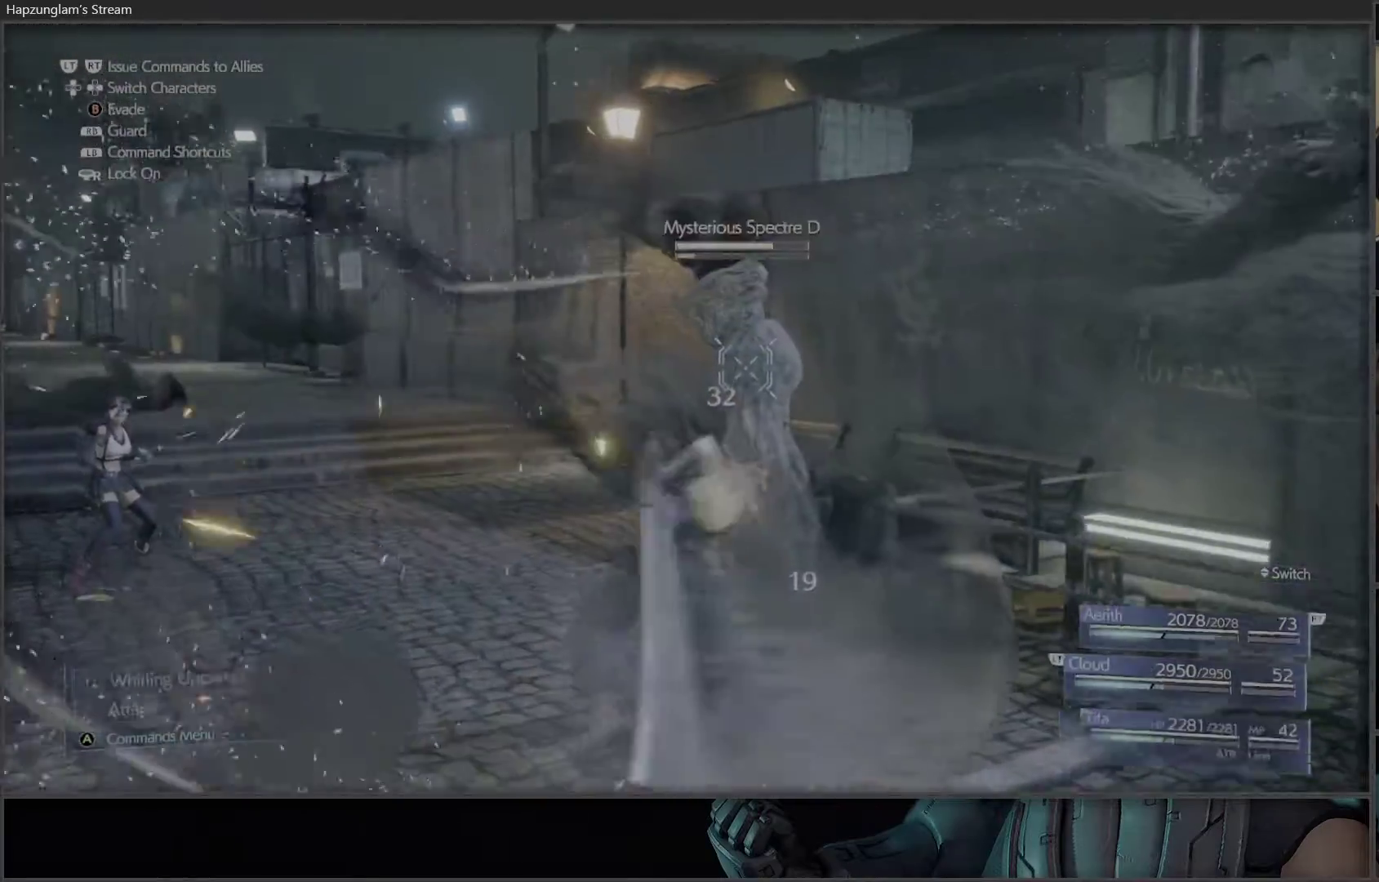
{"buttons": ["X"], "left_stick": "up", "right_stick": "center", "events": [[383, "left_stick", "up"], [450, "X", "down"]]}
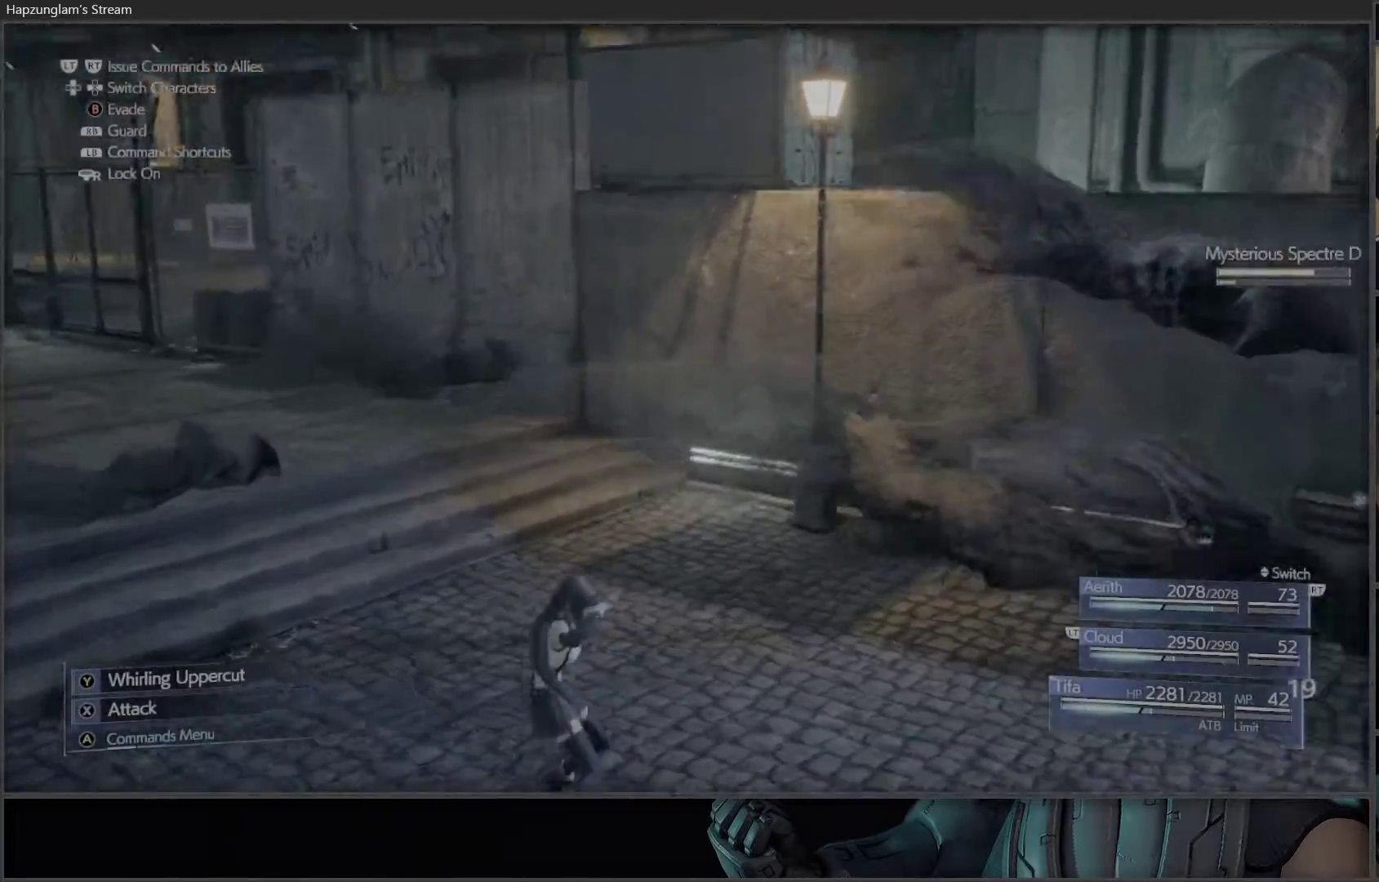
{"buttons": ["X"], "left_stick": "up-right", "right_stick": "center", "events": [[50, "X", "up"], [117, "X", "down"], [200, "left_stick", "up-right"], [233, "X", "up"], [283, "X", "down"], [383, "X", "up"], [450, "X", "down"]]}
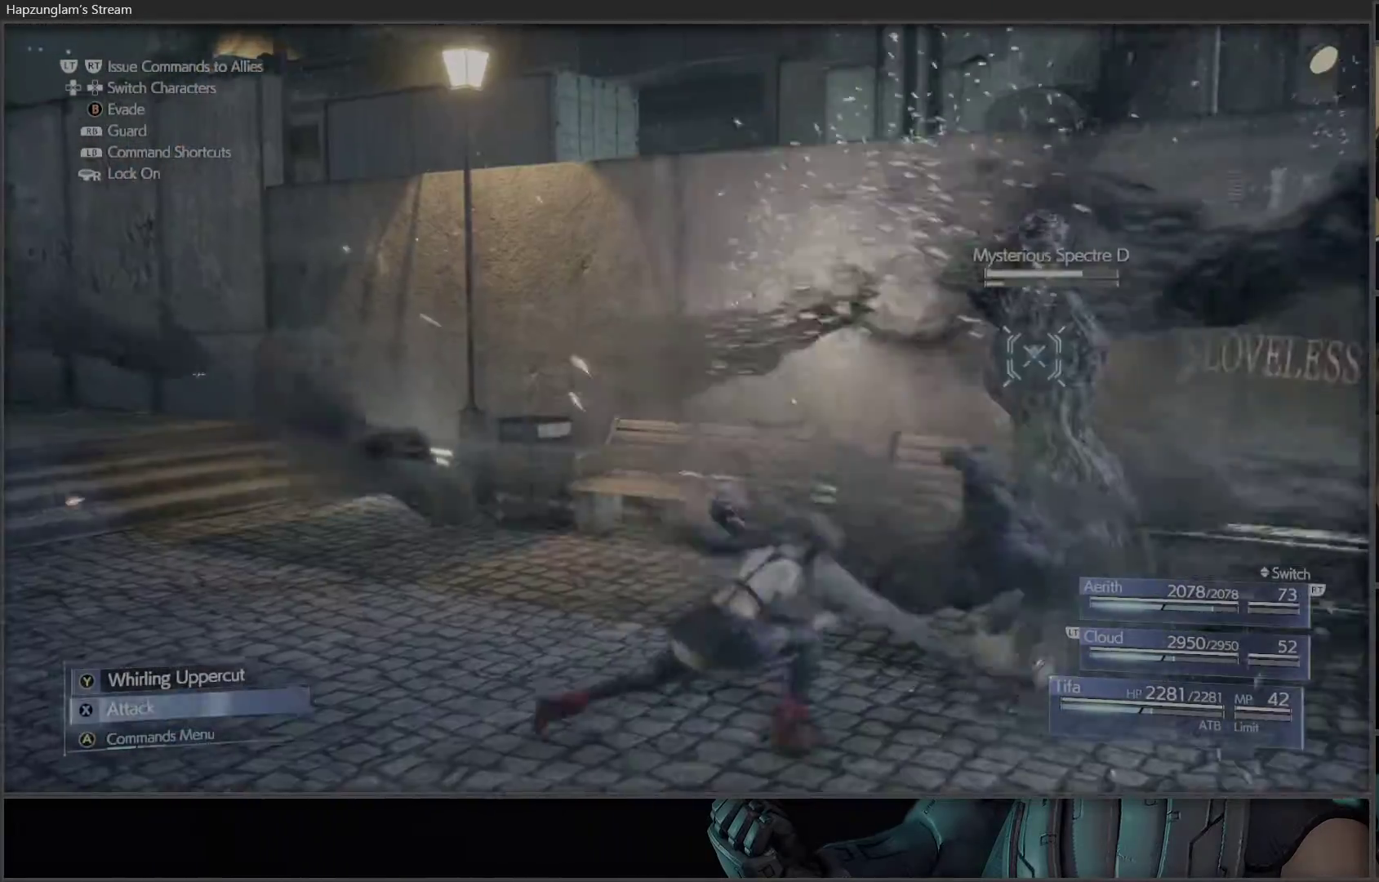
{"buttons": [], "left_stick": "center", "right_stick": "center", "events": [[50, "X", "up"], [100, "X", "down"], [200, "X", "up"], [267, "X", "down"], [267, "left_stick", "center"], [367, "X", "up"], [433, "X", "down"], [483, "X", "up"]]}
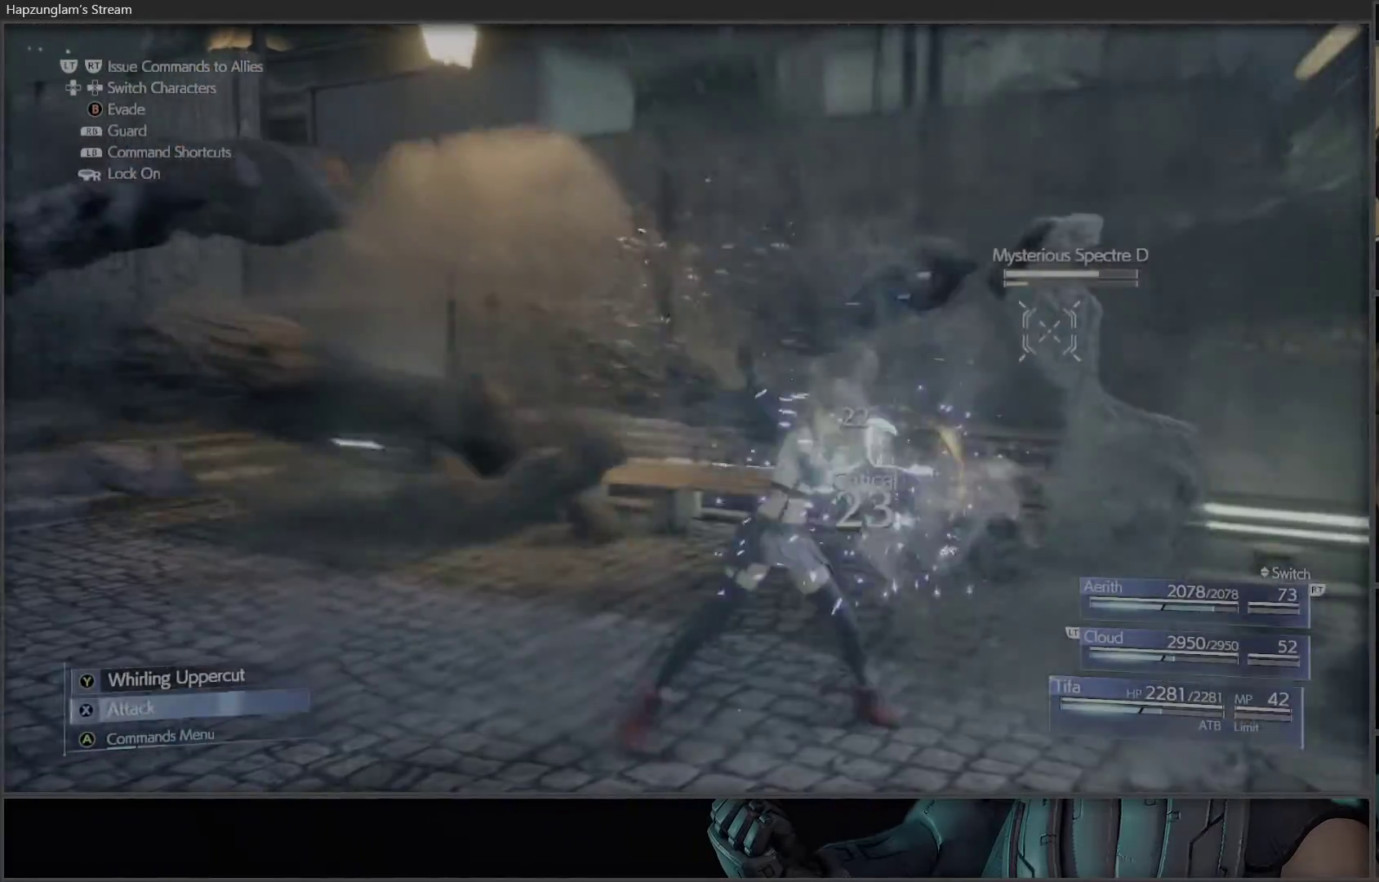
{"buttons": [], "left_stick": "center", "right_stick": "center", "events": [[50, "DPAD_RIGHT", "down"], [150, "DPAD_RIGHT", "up"]]}
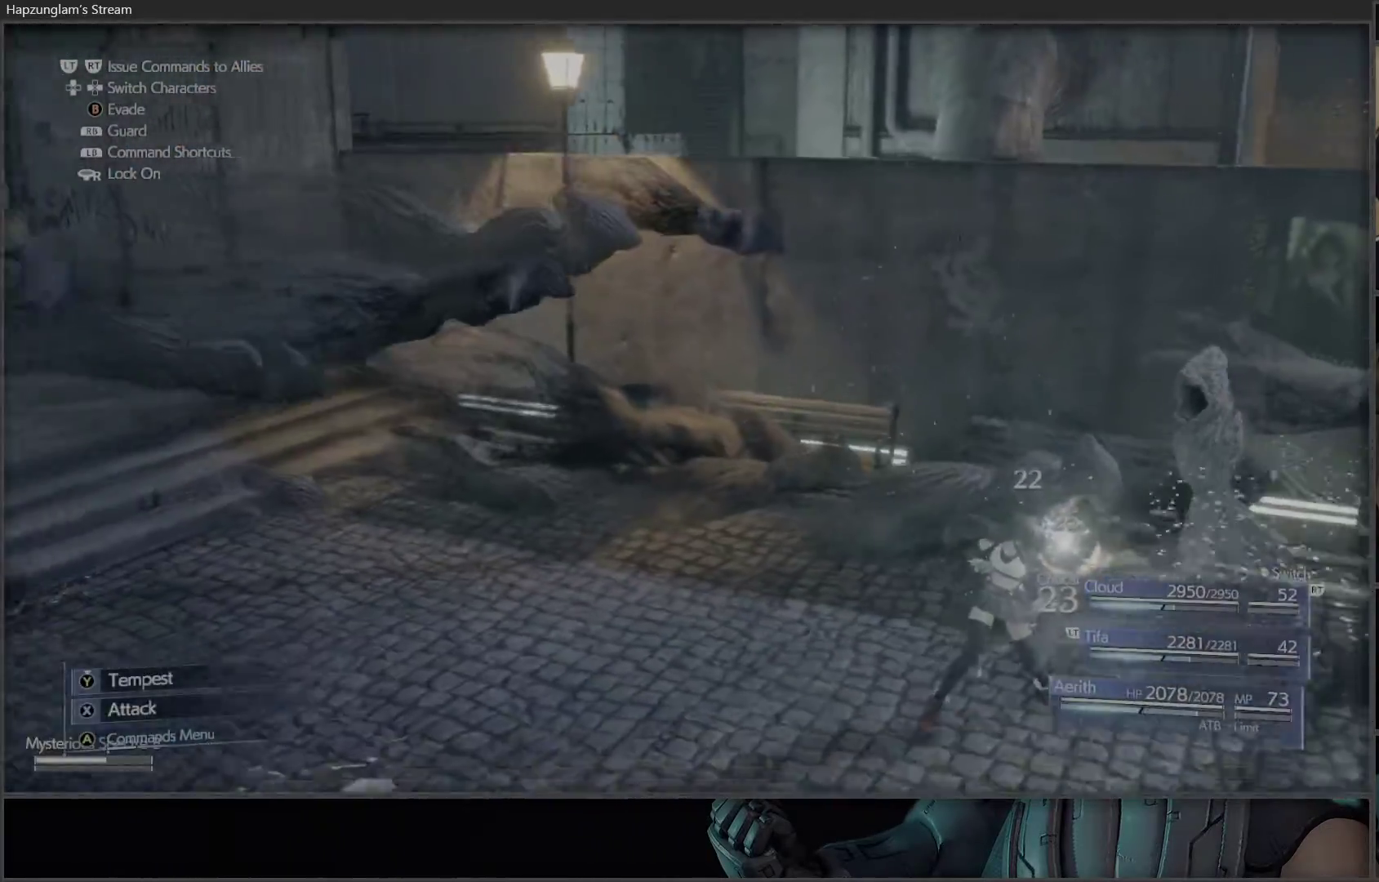
{"buttons": ["X"], "left_stick": "center", "right_stick": "center", "events": [[200, "X", "down"], [267, "X", "up"], [350, "X", "down"], [417, "X", "up"], [483, "X", "down"]]}
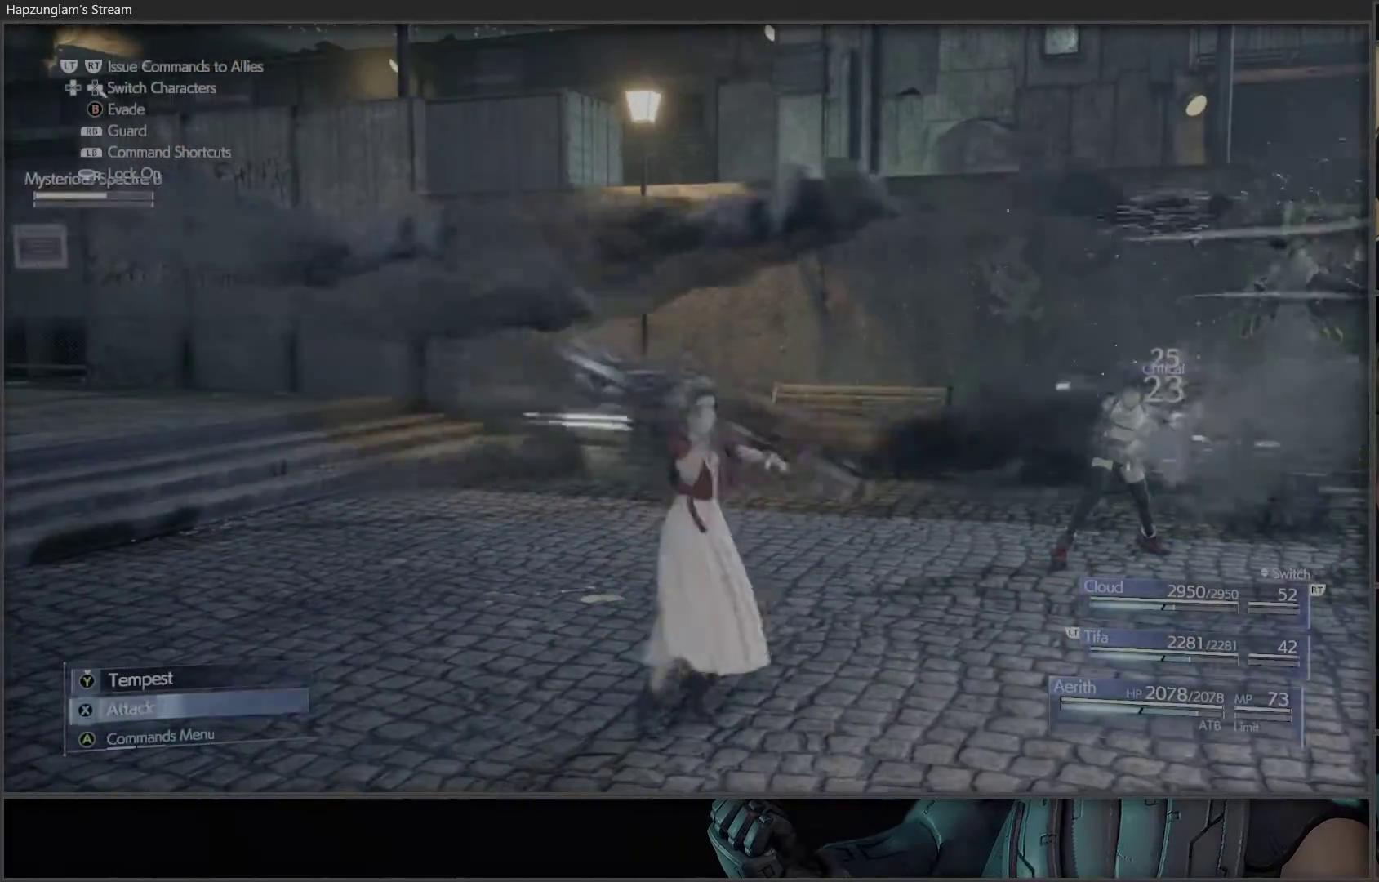
{"buttons": [], "left_stick": "center", "right_stick": "center", "events": [[117, "X", "up"], [200, "X", "down"], [317, "X", "up"], [367, "X", "down"], [450, "X", "up"]]}
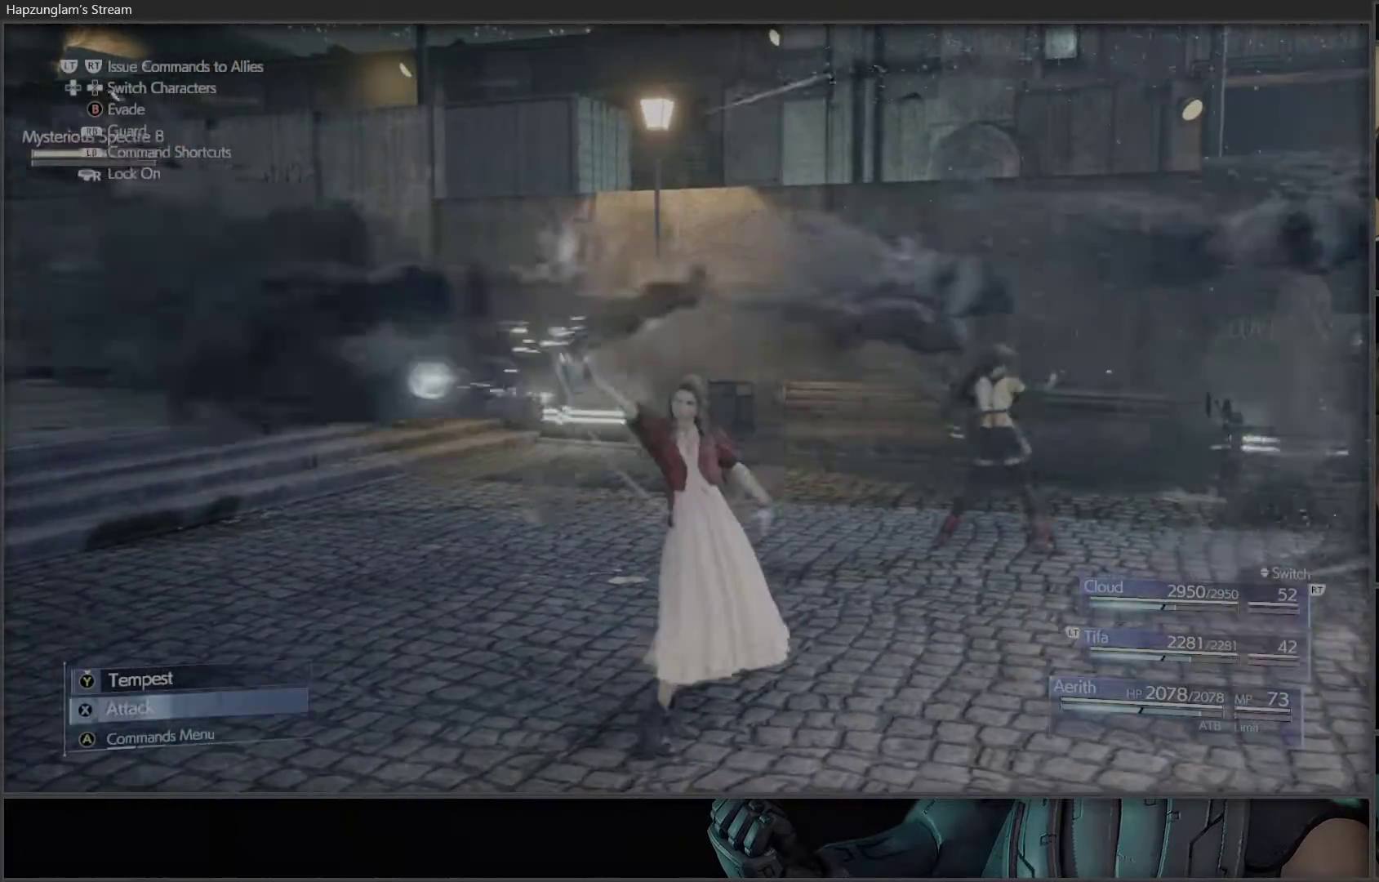
{"buttons": [], "left_stick": "up", "right_stick": "right", "events": [[50, "X", "down"], [133, "X", "up"], [400, "right_stick", "right"], [417, "left_stick", "up"]]}
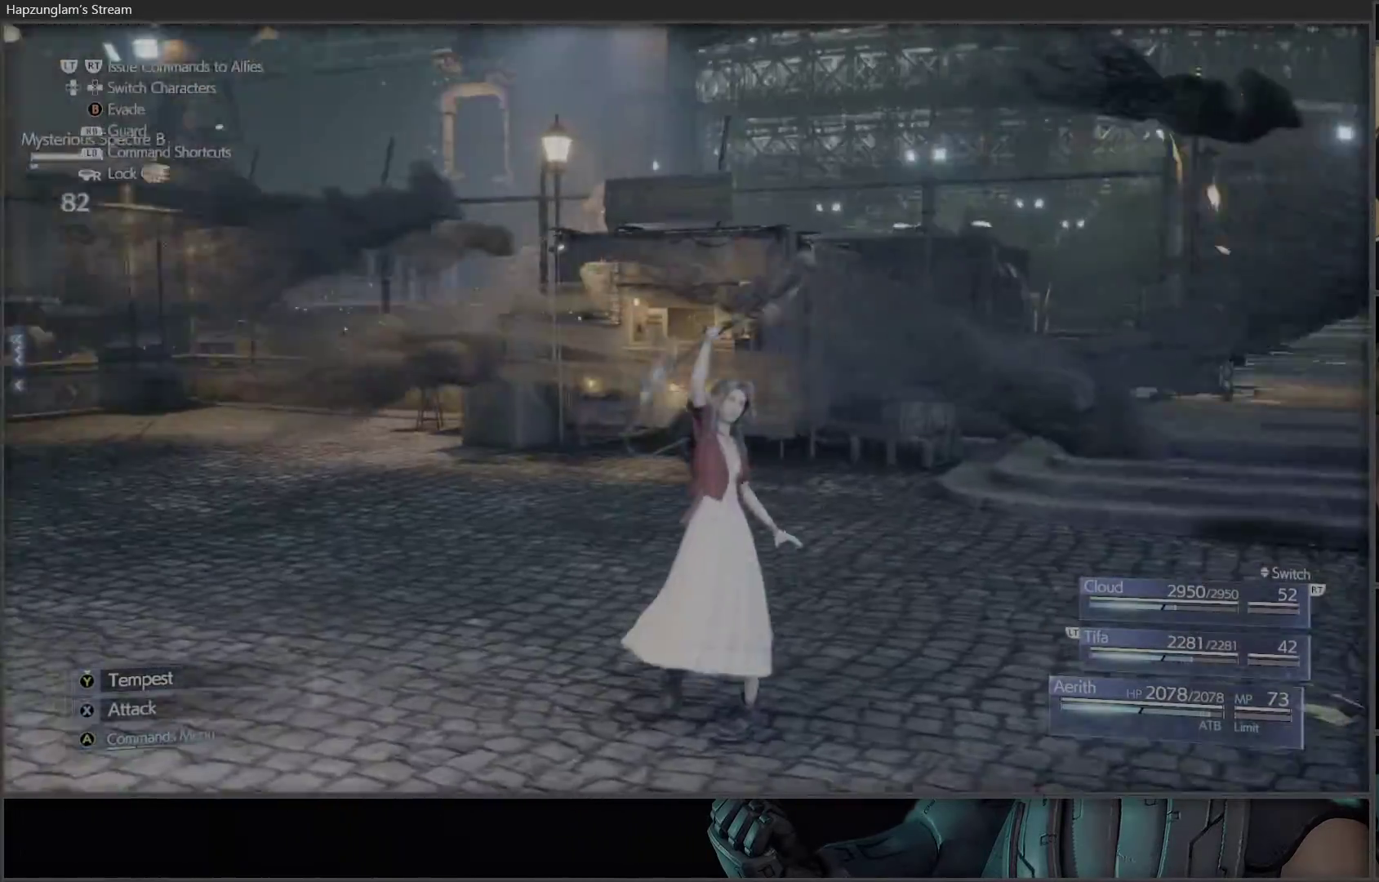
{"buttons": [], "left_stick": "up", "right_stick": "center", "events": [[150, "right_stick", "center"]]}
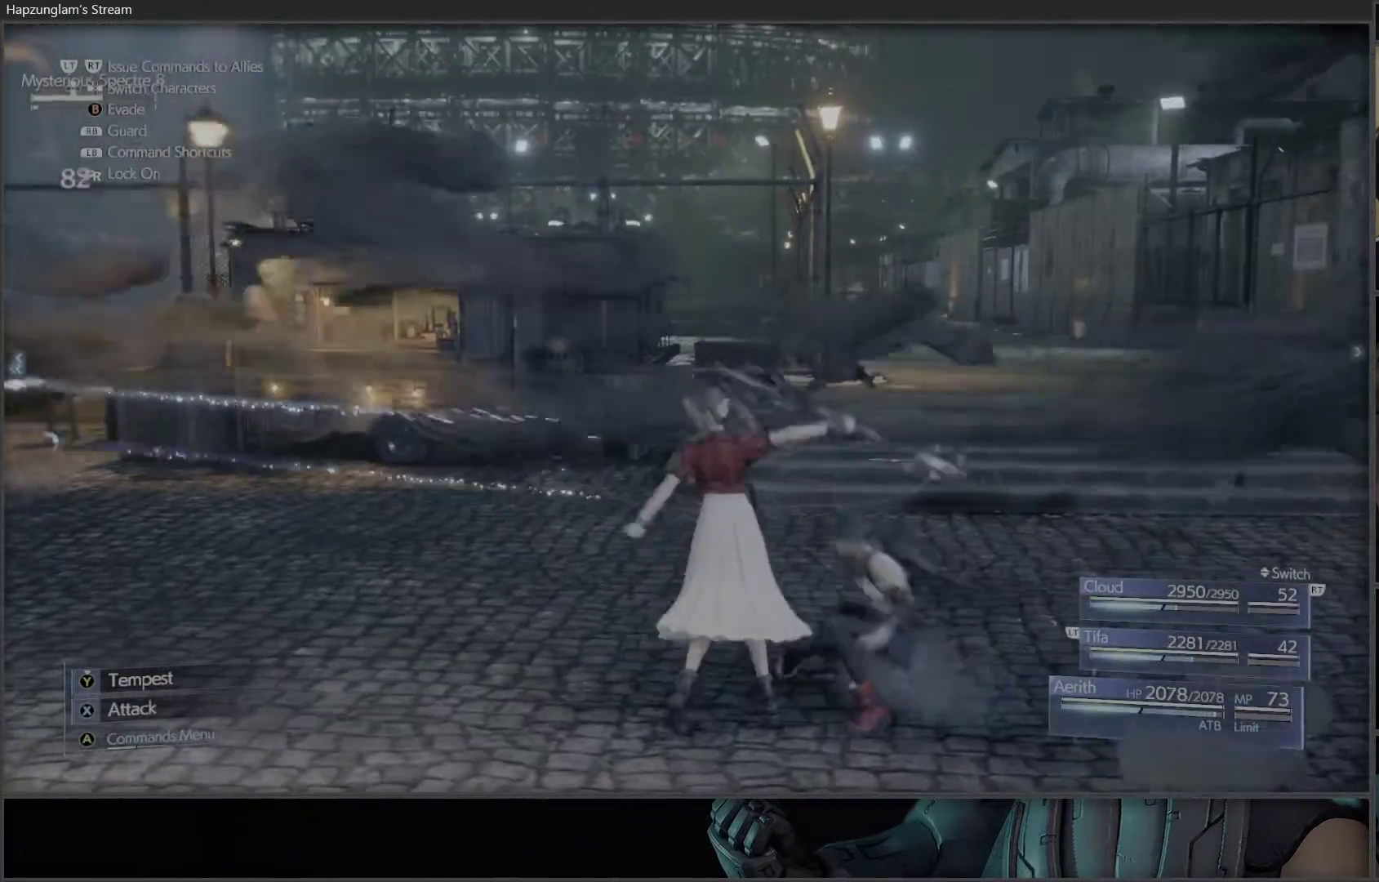
{"buttons": [], "left_stick": "center", "right_stick": "center", "events": [[133, "left_stick", "center"], [167, "X", "down"], [283, "X", "up"], [333, "X", "down"], [433, "X", "up"]]}
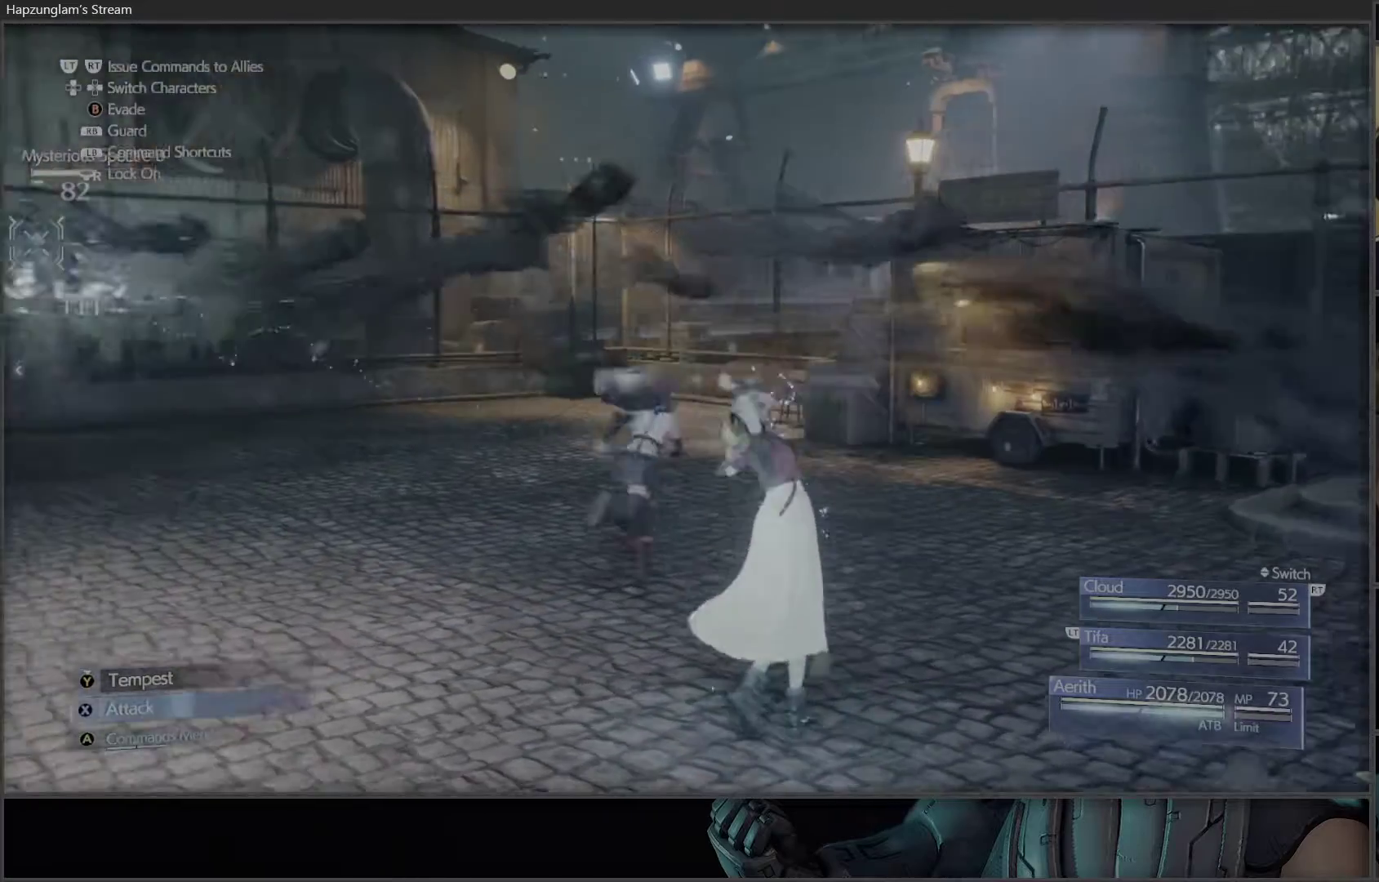
{"buttons": [], "left_stick": "center", "right_stick": "center", "events": [[383, "R3", "down"], [450, "R3", "up"]]}
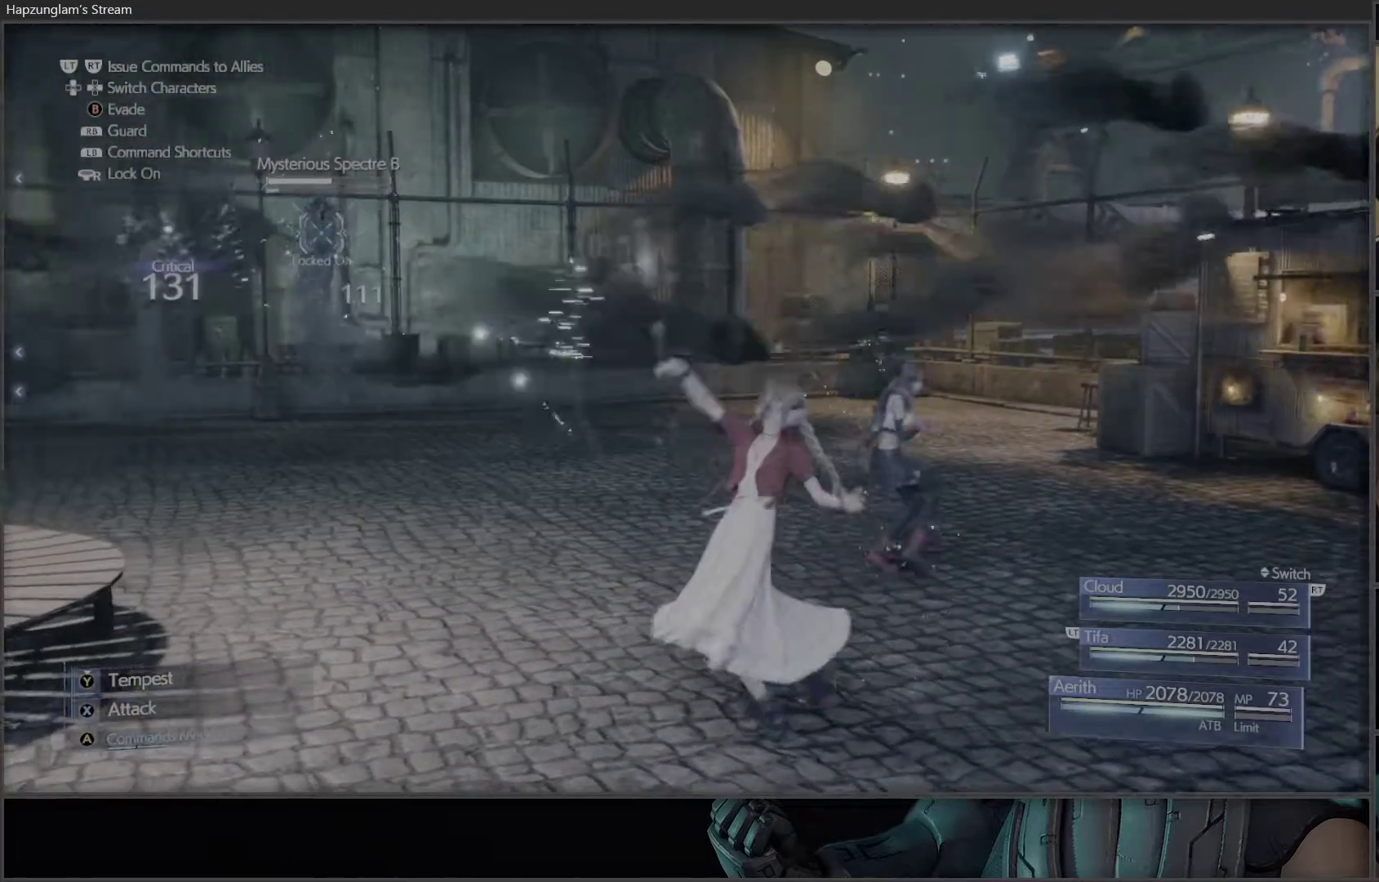
{"buttons": ["X"], "left_stick": "center", "right_stick": "center", "events": [[133, "X", "down"], [267, "X", "up"], [317, "X", "down"], [417, "X", "up"], [483, "X", "down"]]}
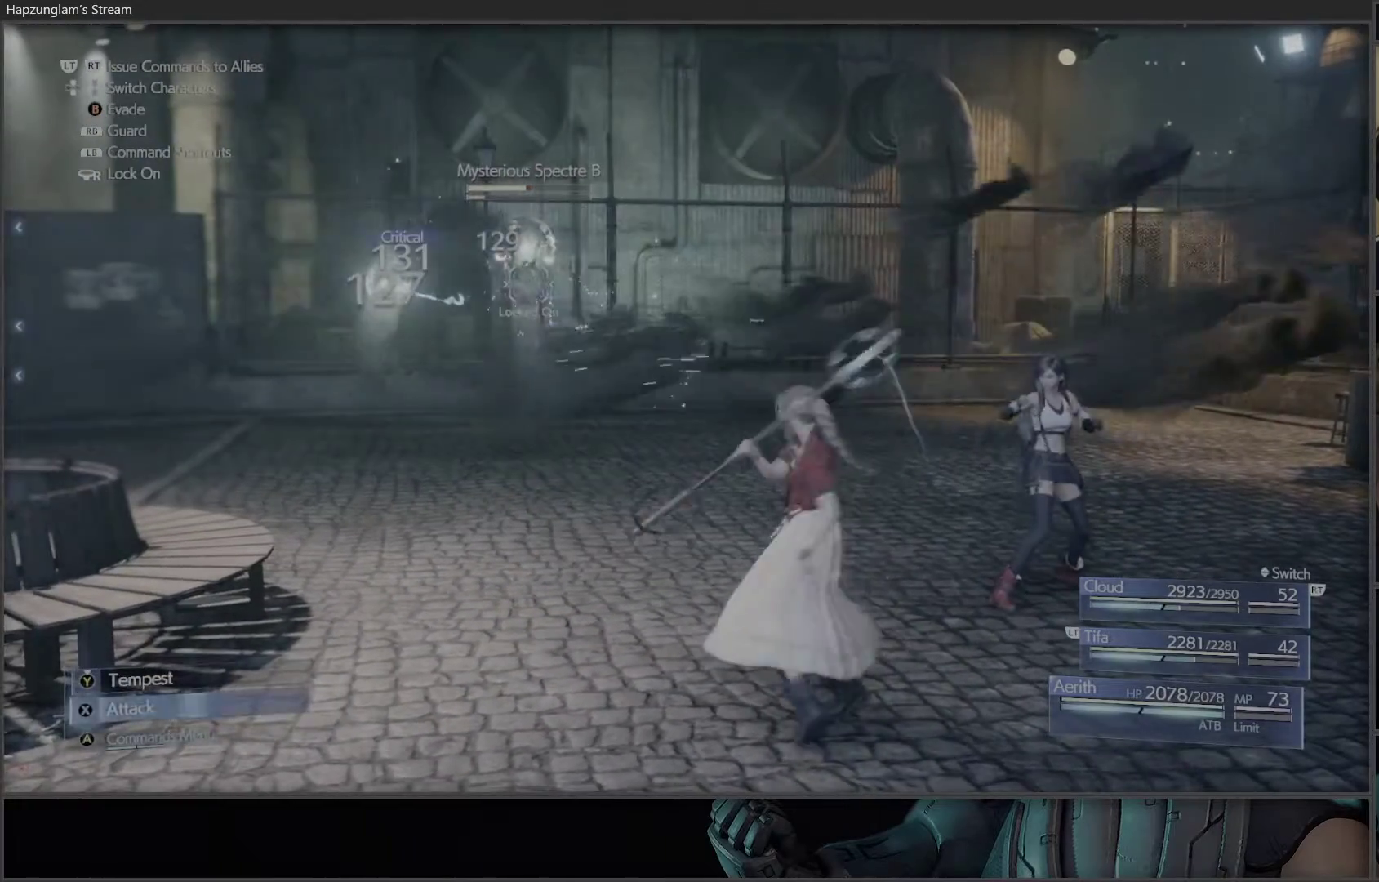
{"buttons": ["X"], "left_stick": "center", "right_stick": "center", "events": [[100, "X", "up"], [133, "X", "down"], [233, "X", "up"], [300, "X", "down"], [383, "X", "up"], [433, "X", "down"]]}
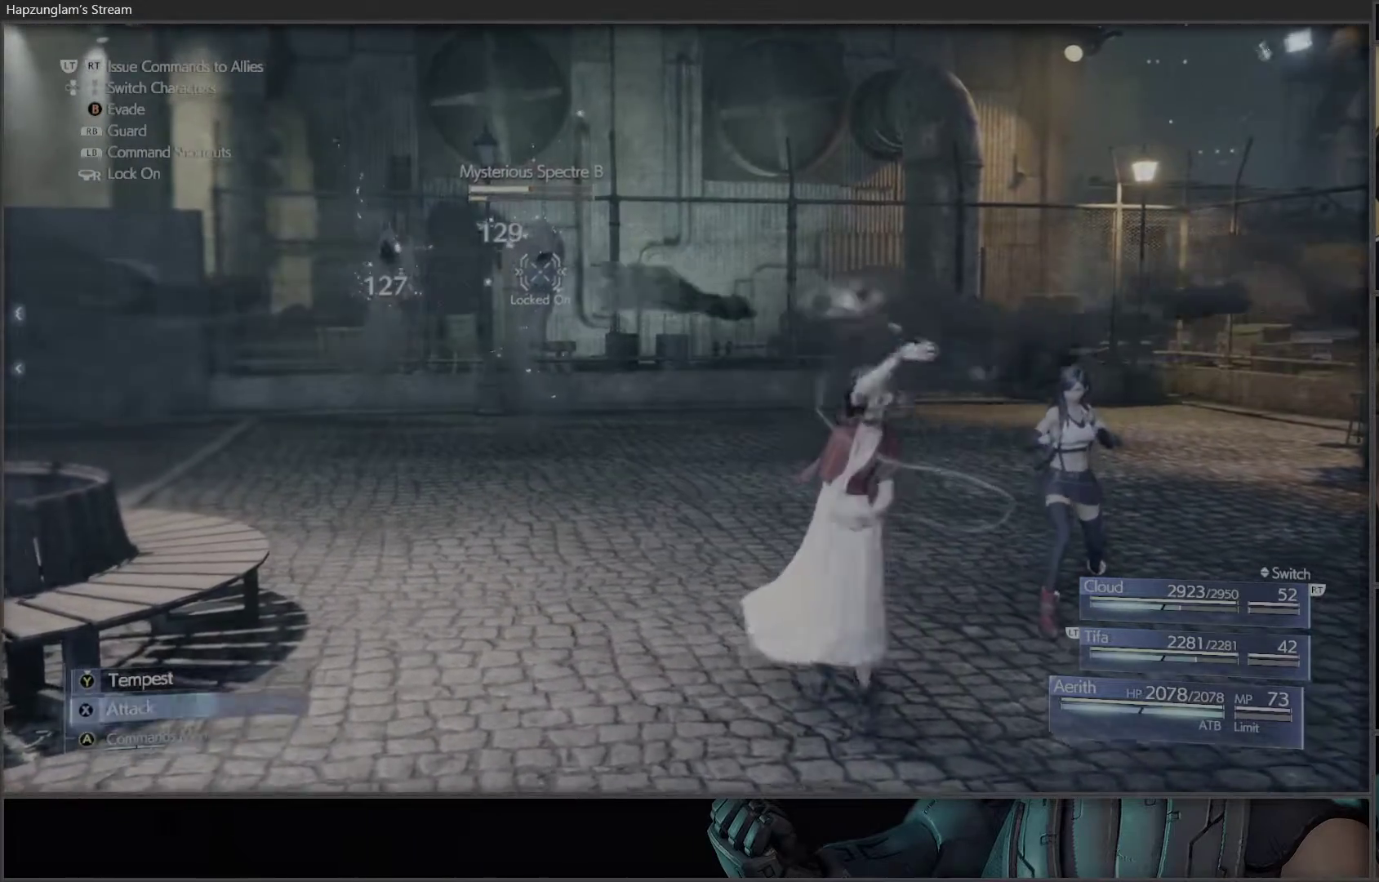
{"buttons": ["X"], "left_stick": "center", "right_stick": "center", "events": [[33, "X", "up"], [100, "X", "down"], [200, "X", "up"], [250, "X", "down"], [350, "X", "up"], [400, "X", "down"]]}
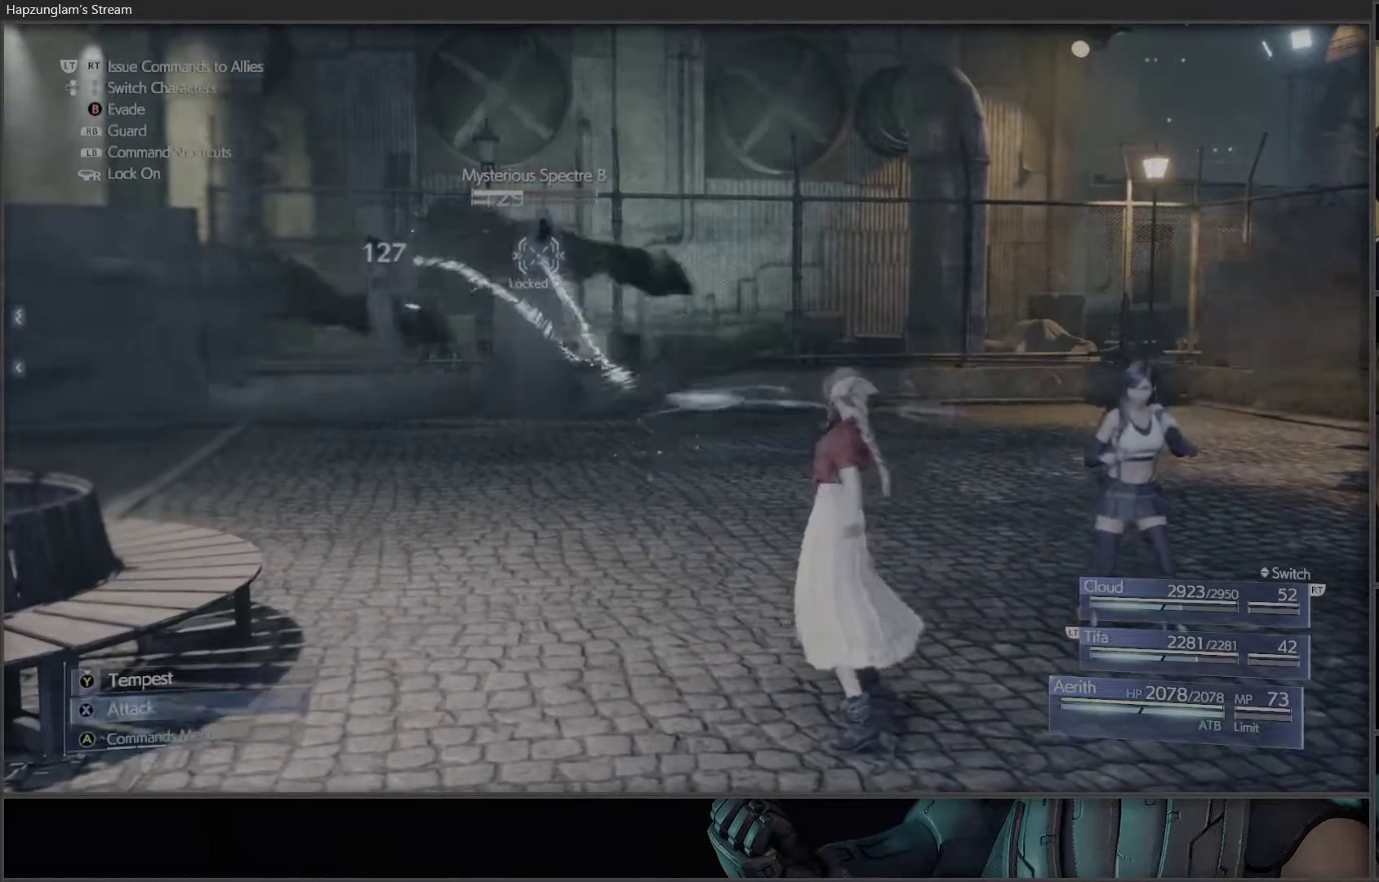
{"buttons": ["A"], "left_stick": "center", "right_stick": "center", "events": [[17, "X", "up"], [50, "X", "down"], [150, "X", "up"], [217, "X", "down"], [267, "X", "up"], [433, "A", "down"]]}
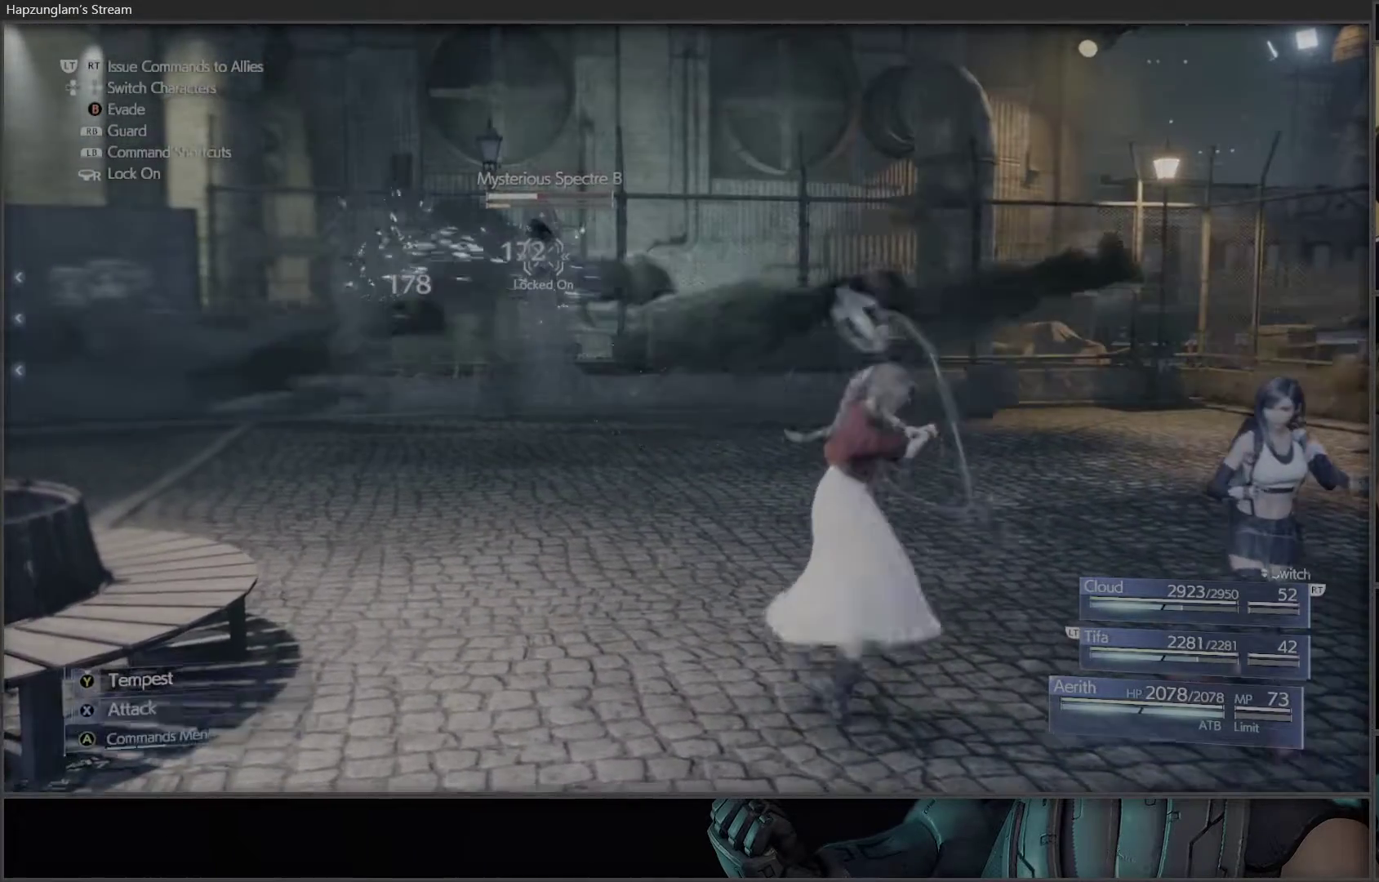
{"buttons": [], "left_stick": "center", "right_stick": "center", "events": [[67, "A", "up"], [167, "A", "down"], [267, "A", "up"]]}
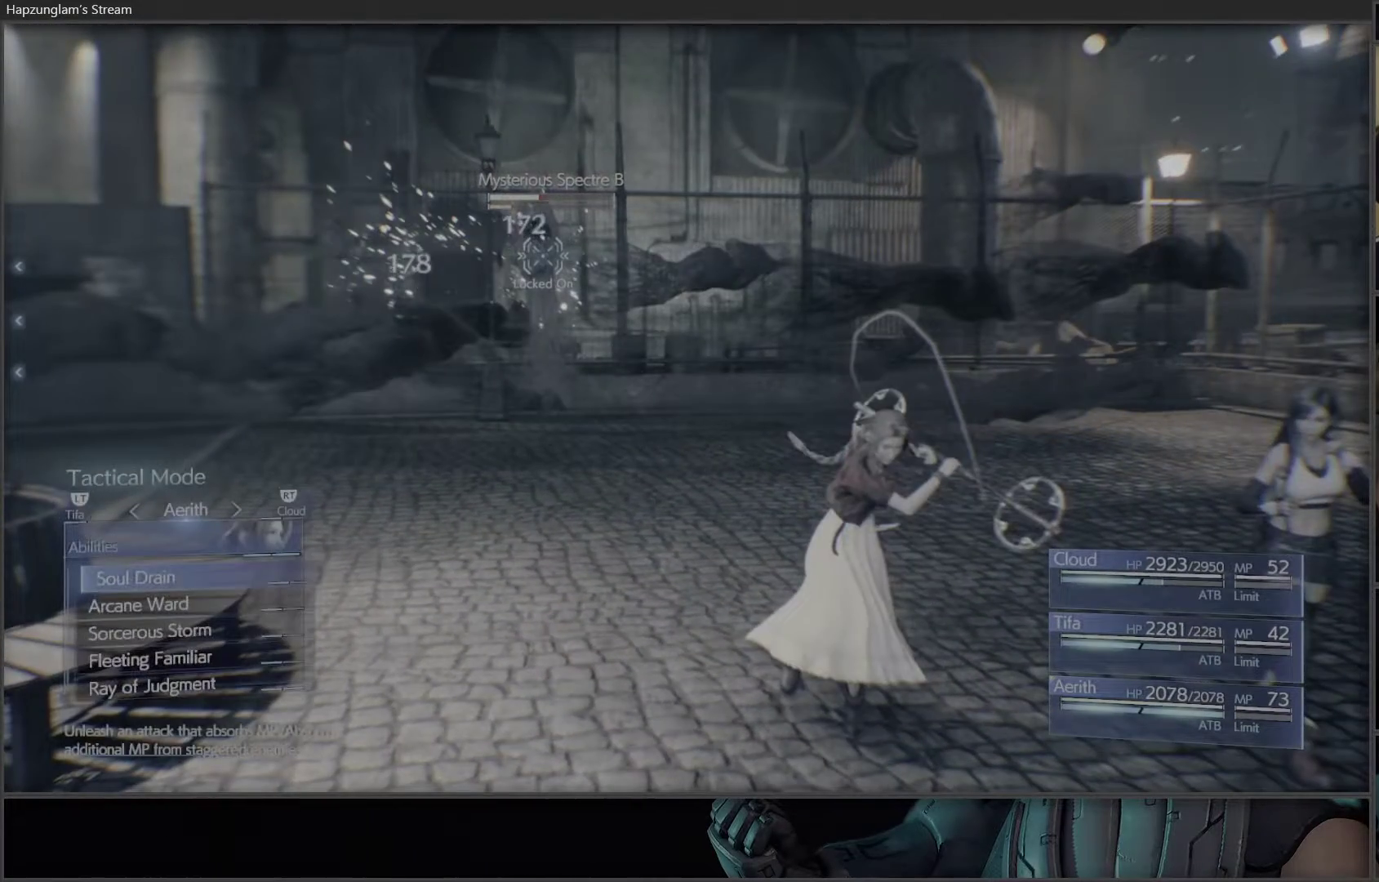
{"buttons": [], "left_stick": "center", "right_stick": "center", "events": []}
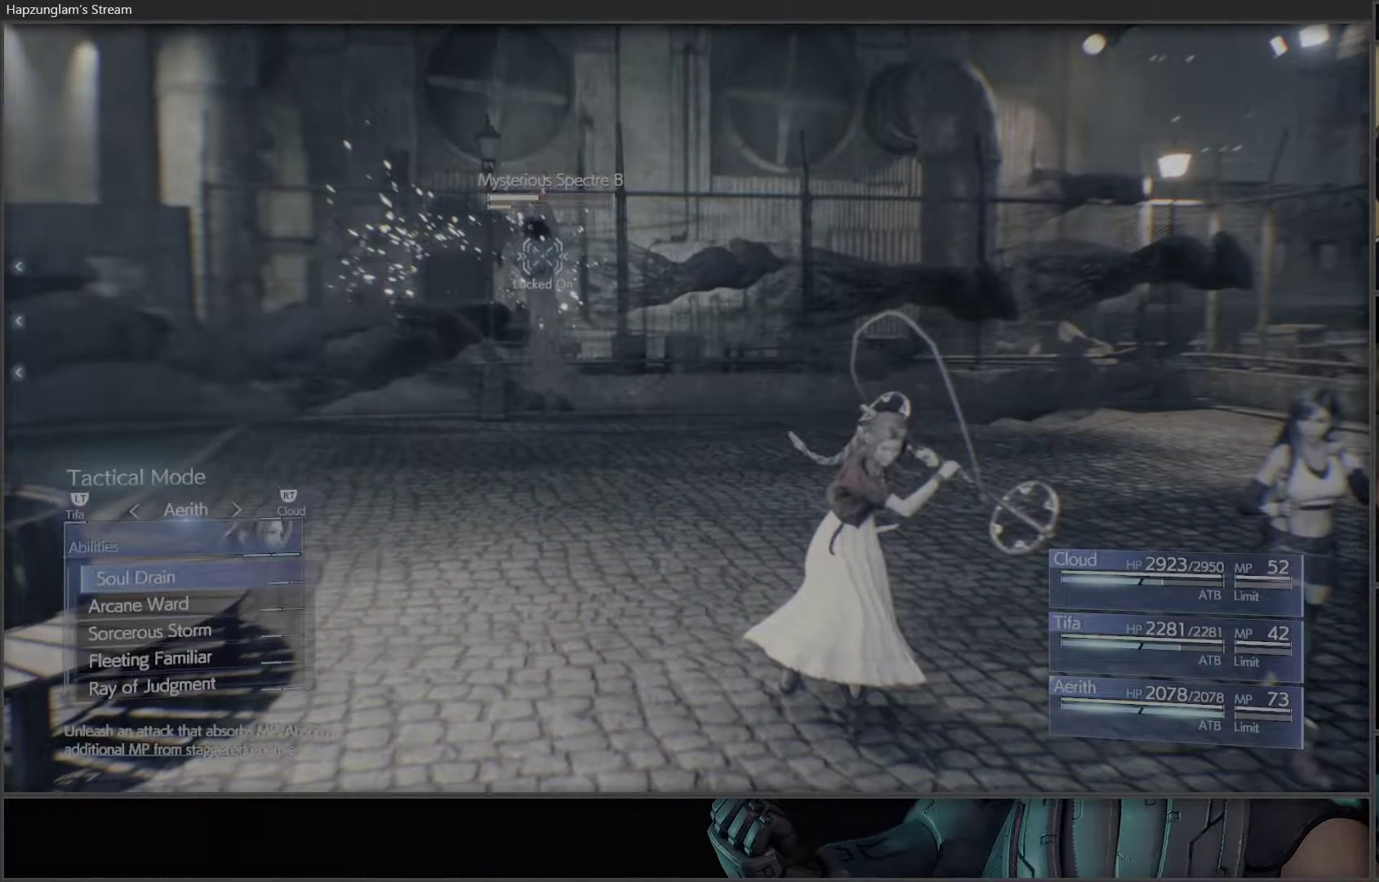
{"buttons": [], "left_stick": "center", "right_stick": "center", "events": [[167, "DPAD_UP", "down"], [233, "DPAD_UP", "up"], [283, "DPAD_UP", "down"], [417, "DPAD_UP", "up"]]}
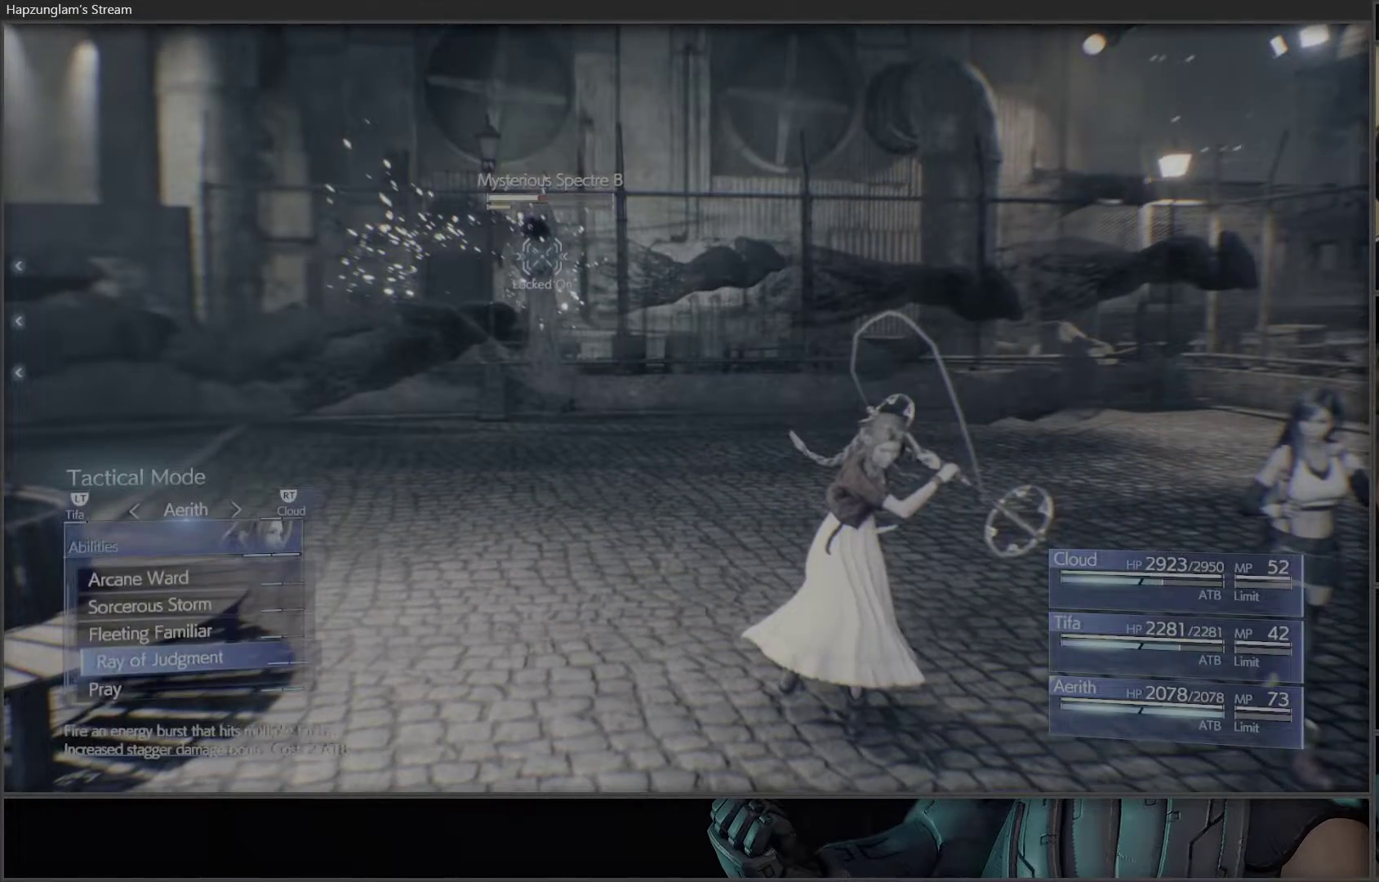
{"buttons": ["A"], "left_stick": "center", "right_stick": "center", "events": [[300, "A", "down"], [400, "A", "up"], [467, "A", "down"]]}
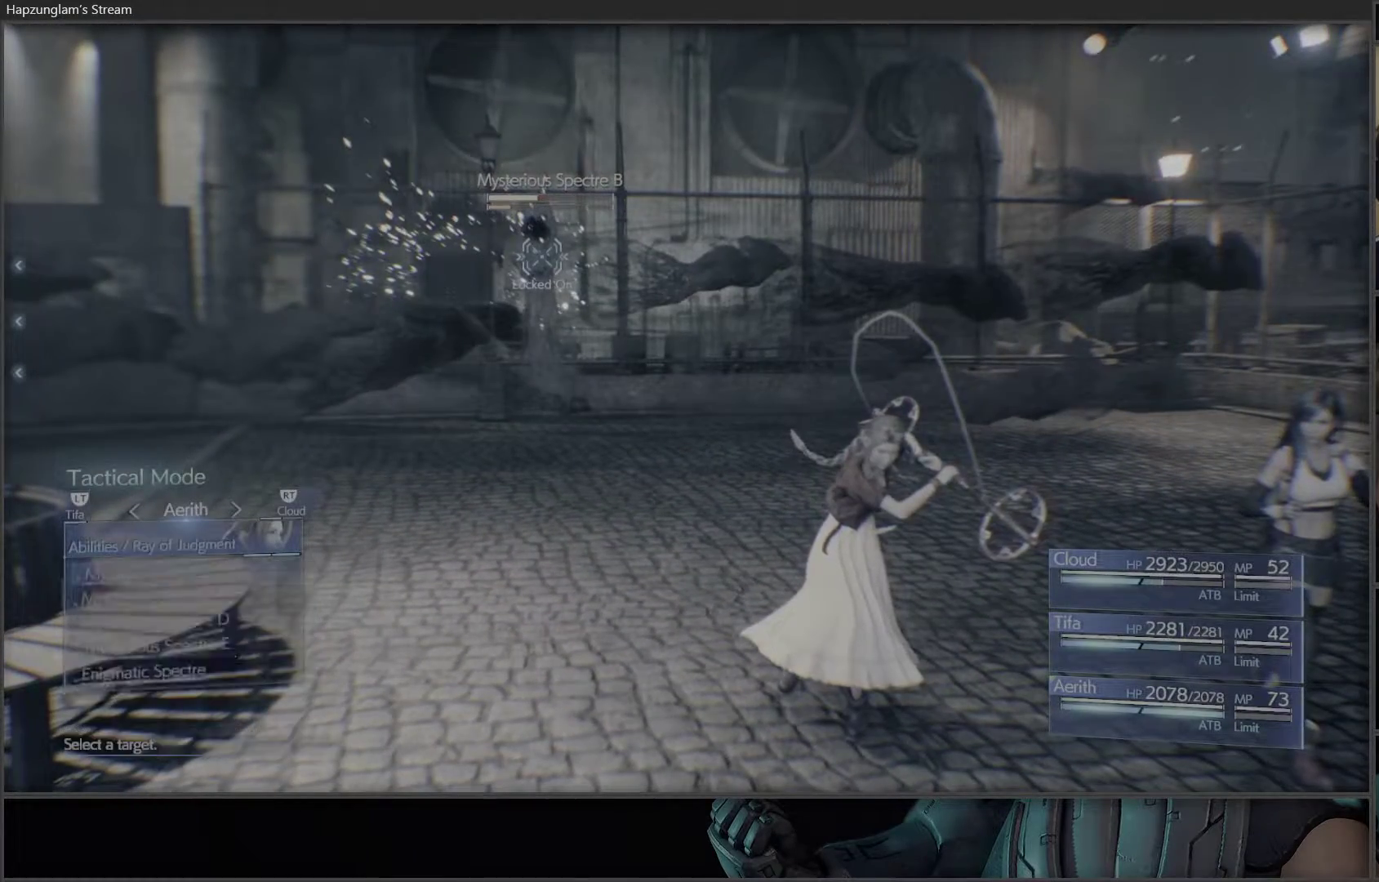
{"buttons": [], "left_stick": "center", "right_stick": "center", "events": [[67, "A", "up"]]}